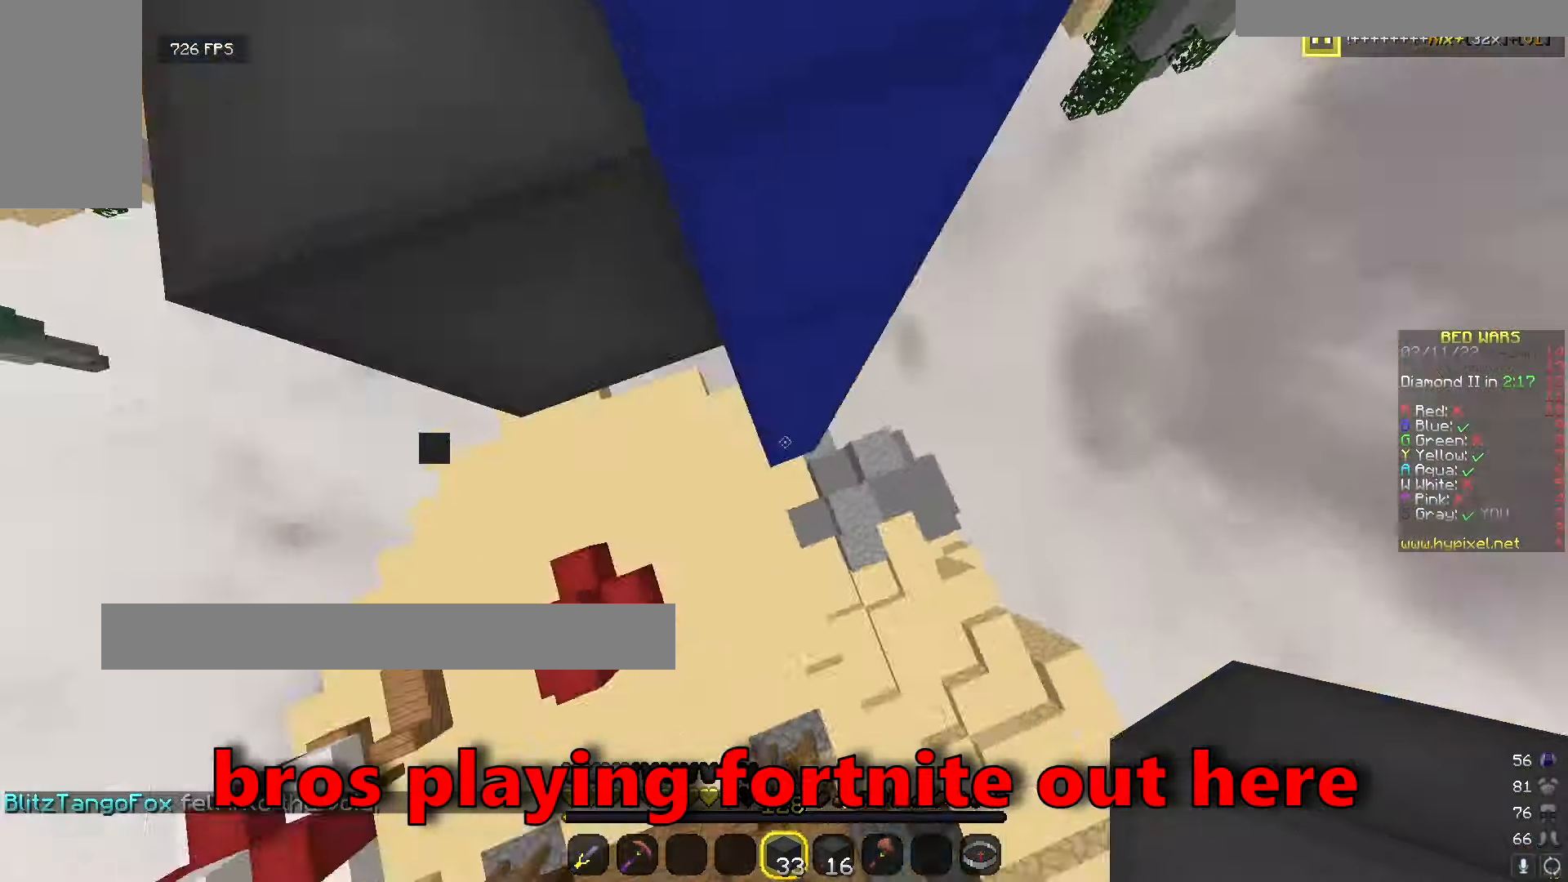
Gameplay with keyboard and mouse; each line is a JSON object with the keys and mouse buttons held at the frame after it. "events" lists presses ("down") and releases ("up") of "a", "d", "s", "w", "mouse_left" and "mouse_right" between this image and that frame as [ms after this image, input, new state], when the widget could be followed in between. "mouse_left", "mouse_right" = the "left", "right" buttons of the "mouse" list. No other keys are recorded. Fast repeated clicks can show as one long hold. Mouse movement is not recorded.
{"keys": [], "mouse": [], "events": [[50, "mouse_right", "down"], [67, "w", "down"], [167, "mouse_right", "up"], [200, "mouse_right", "down"], [467, "mouse_right", "up"], [500, "w", "up"]]}
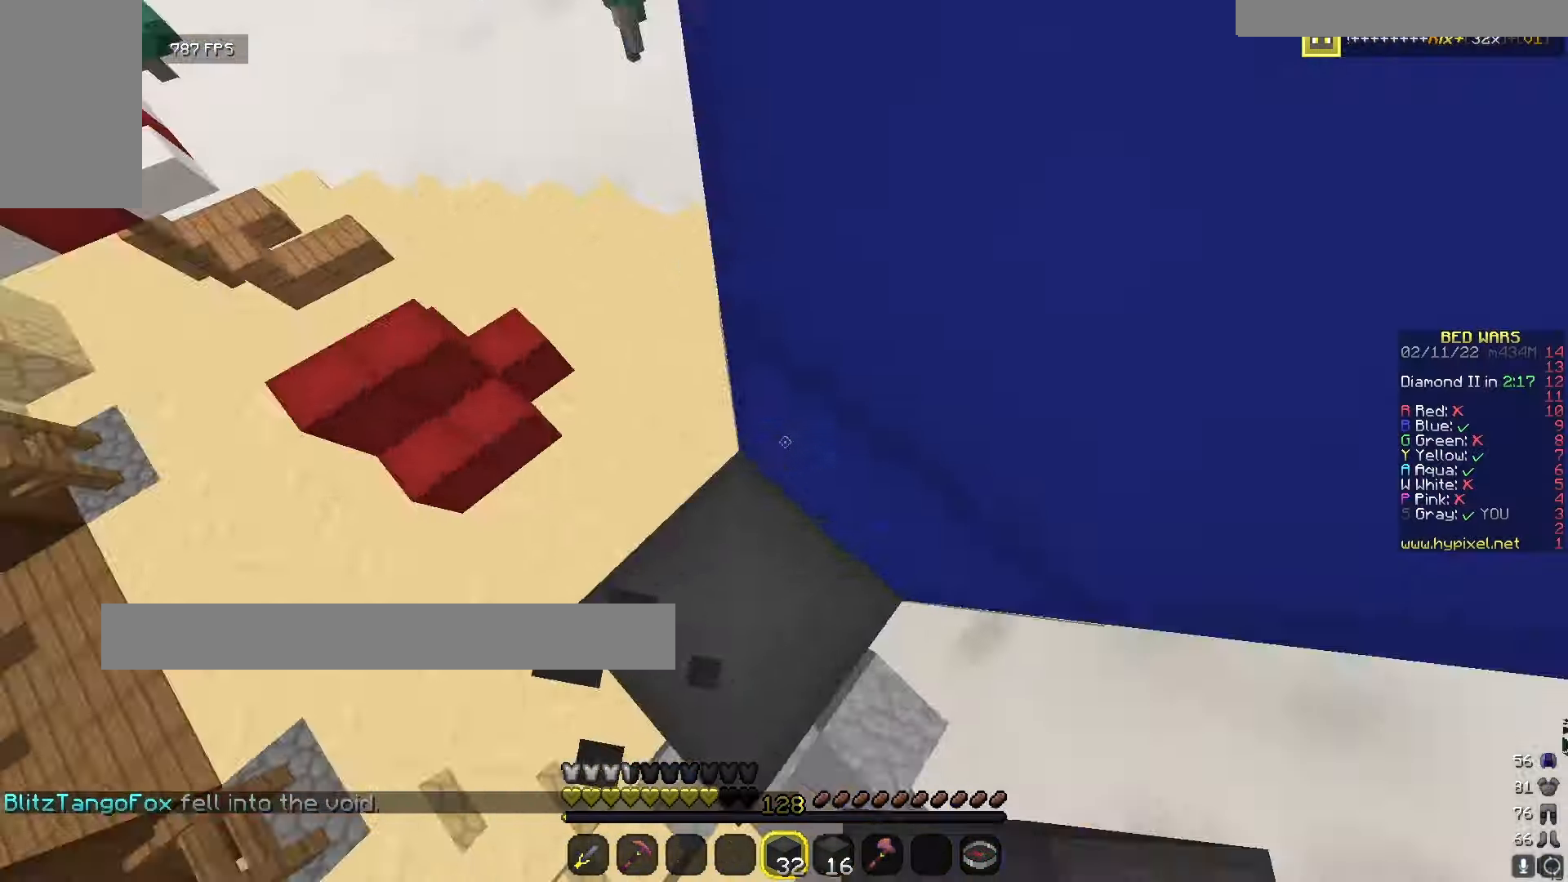
{"keys": [], "mouse": [], "events": []}
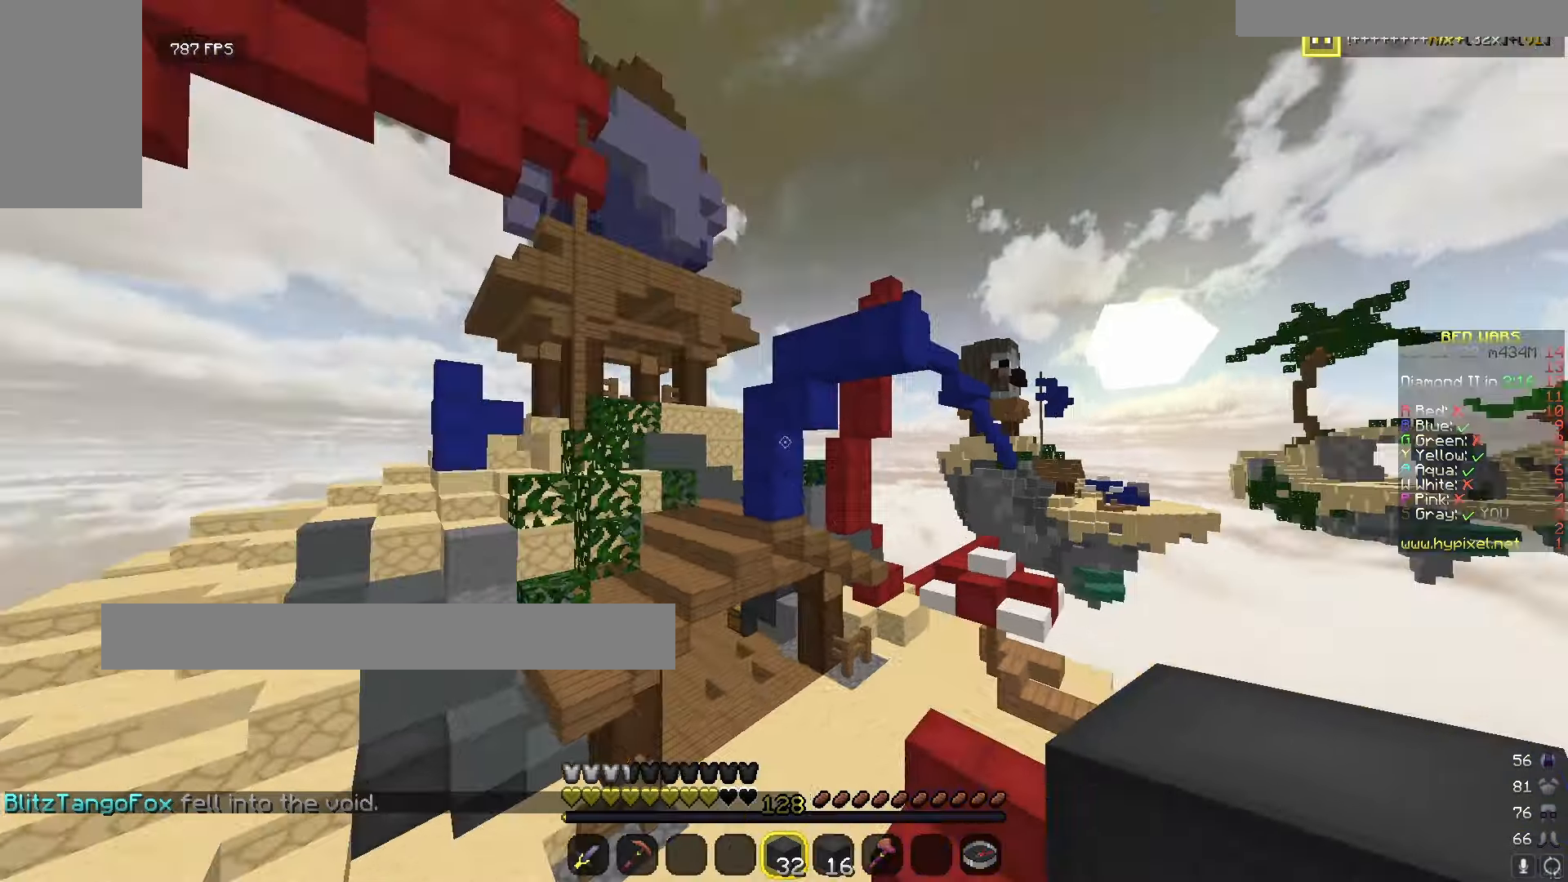
{"keys": [], "mouse": [], "events": []}
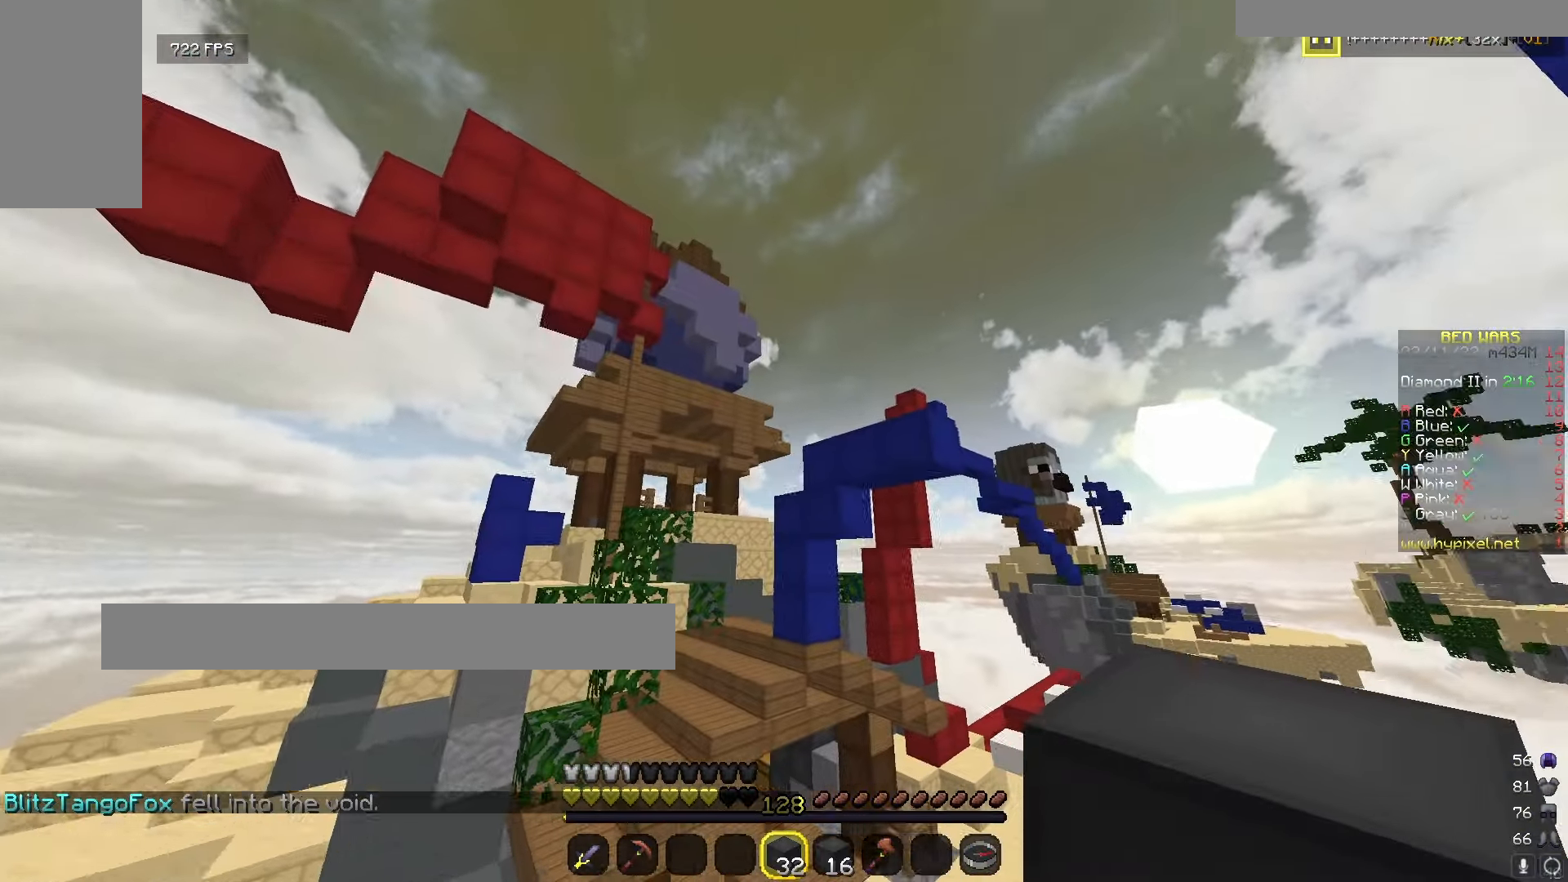
{"keys": [], "mouse": [], "events": []}
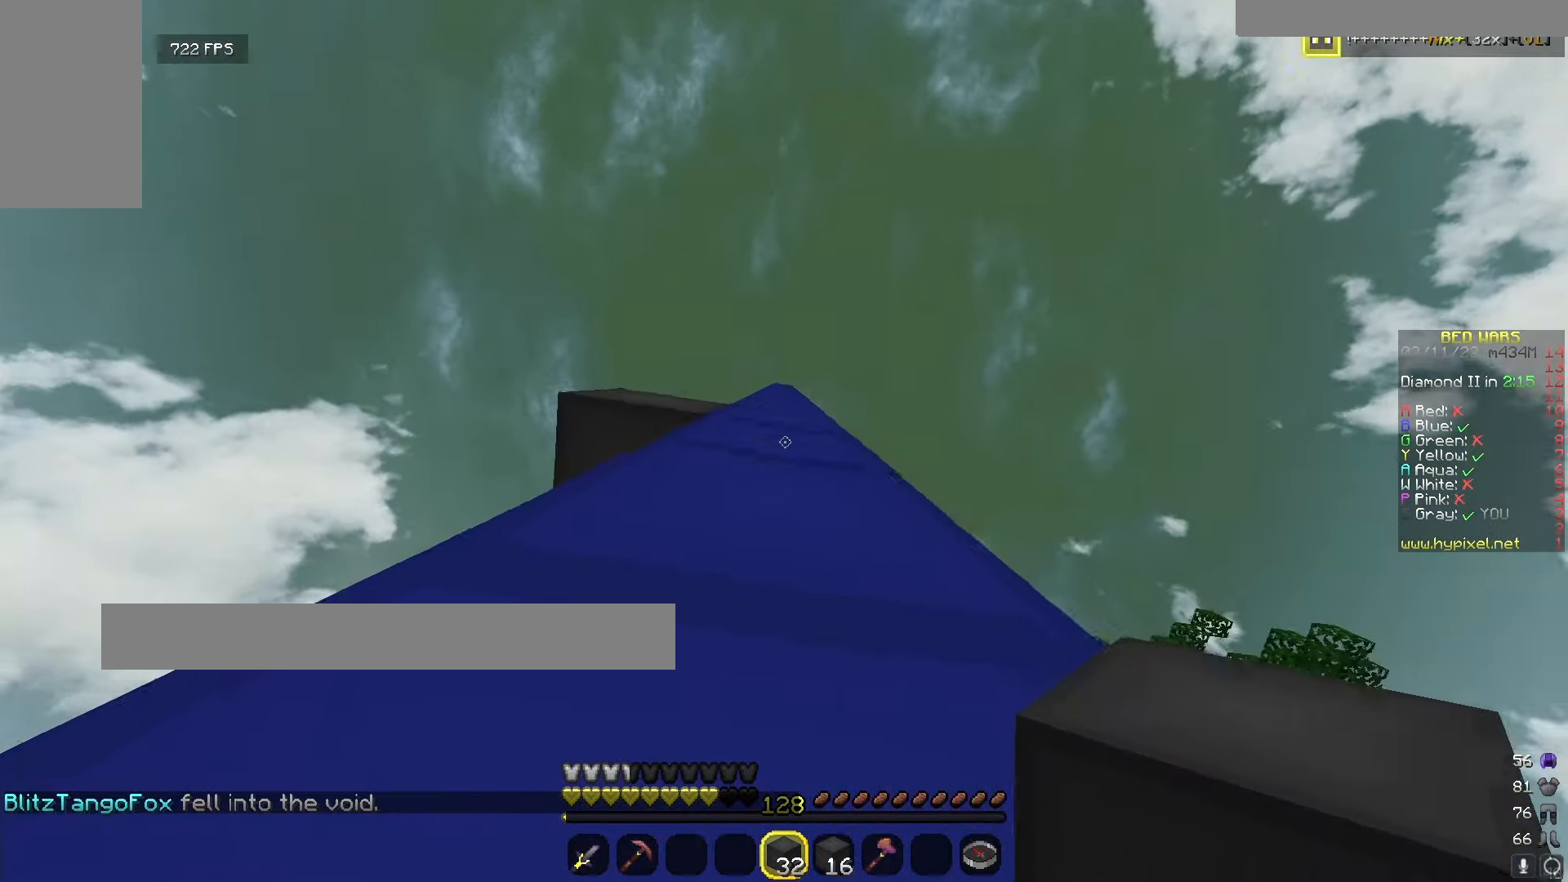
{"keys": [], "mouse": [], "events": [[50, "s", "down"], [167, "s", "up"], [350, "w", "down"], [467, "w", "up"]]}
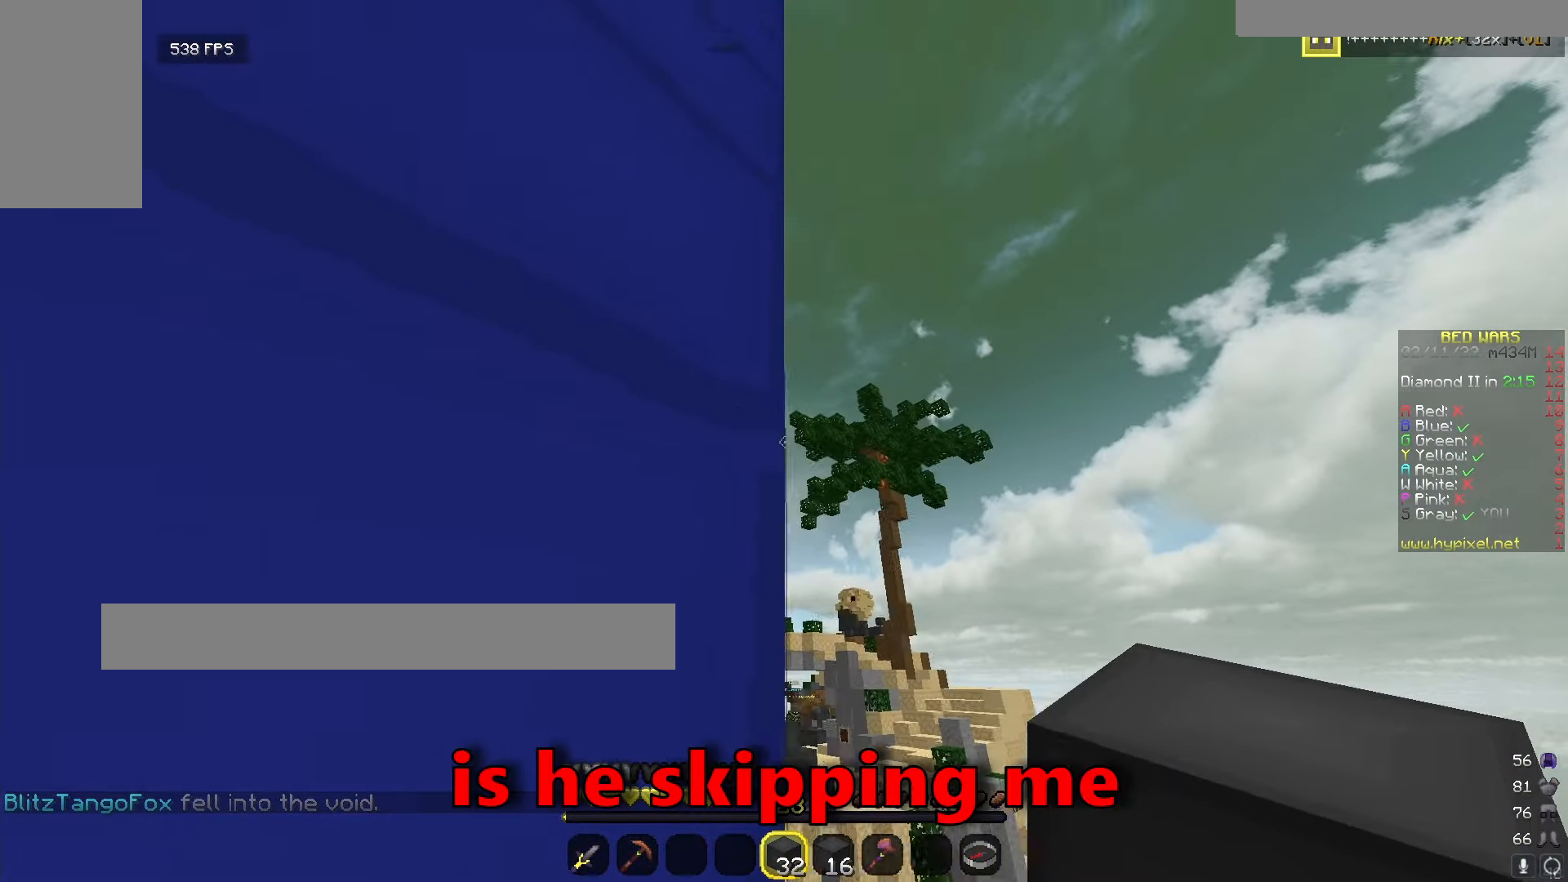
{"keys": [], "mouse": [], "events": []}
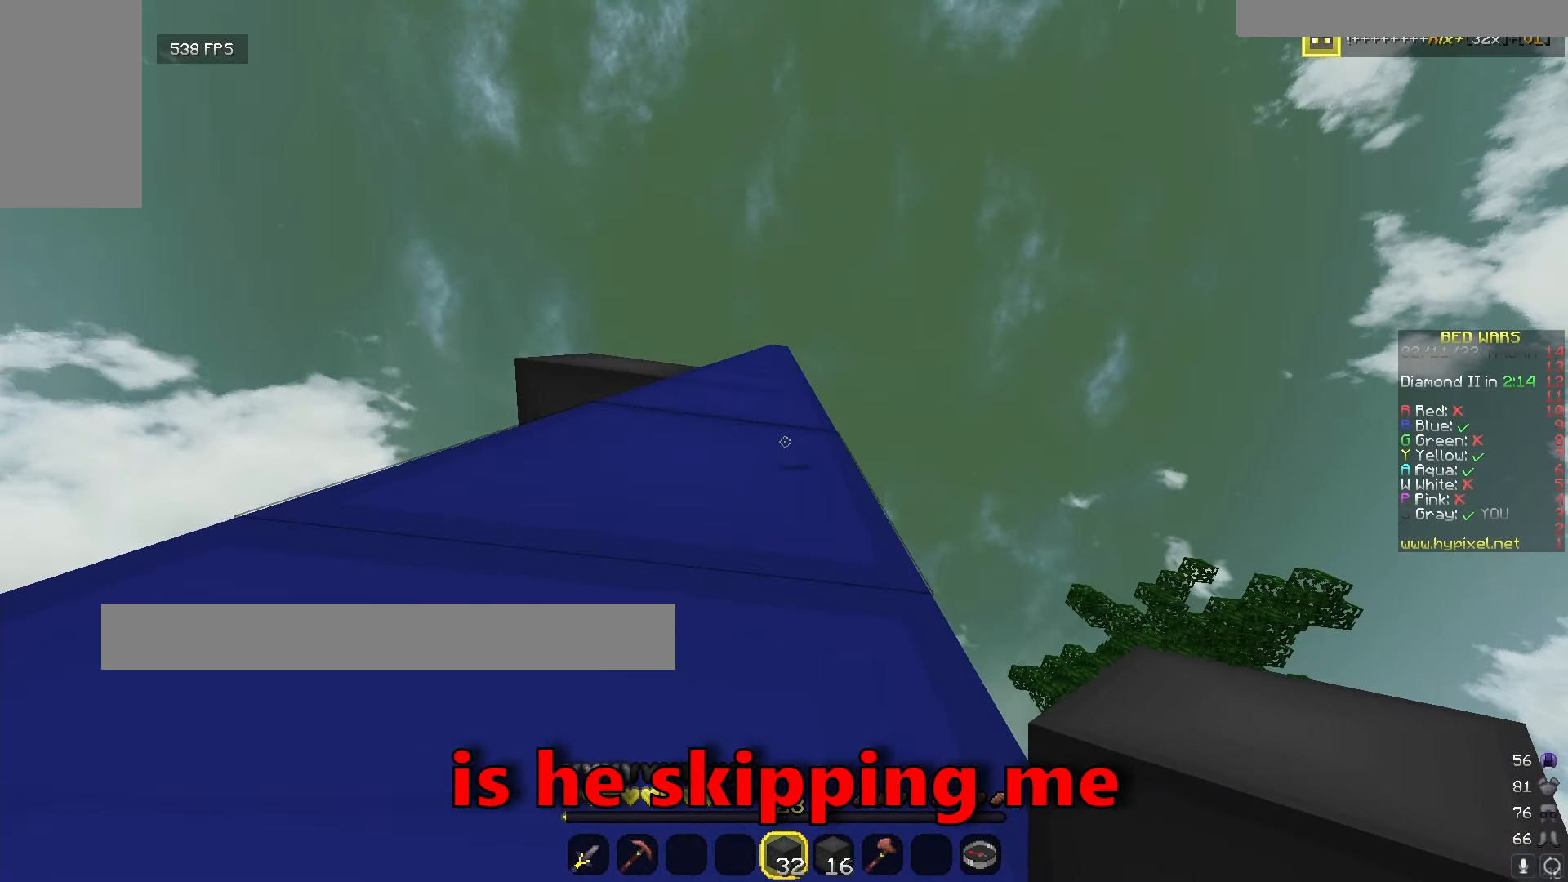
{"keys": [], "mouse": [], "events": []}
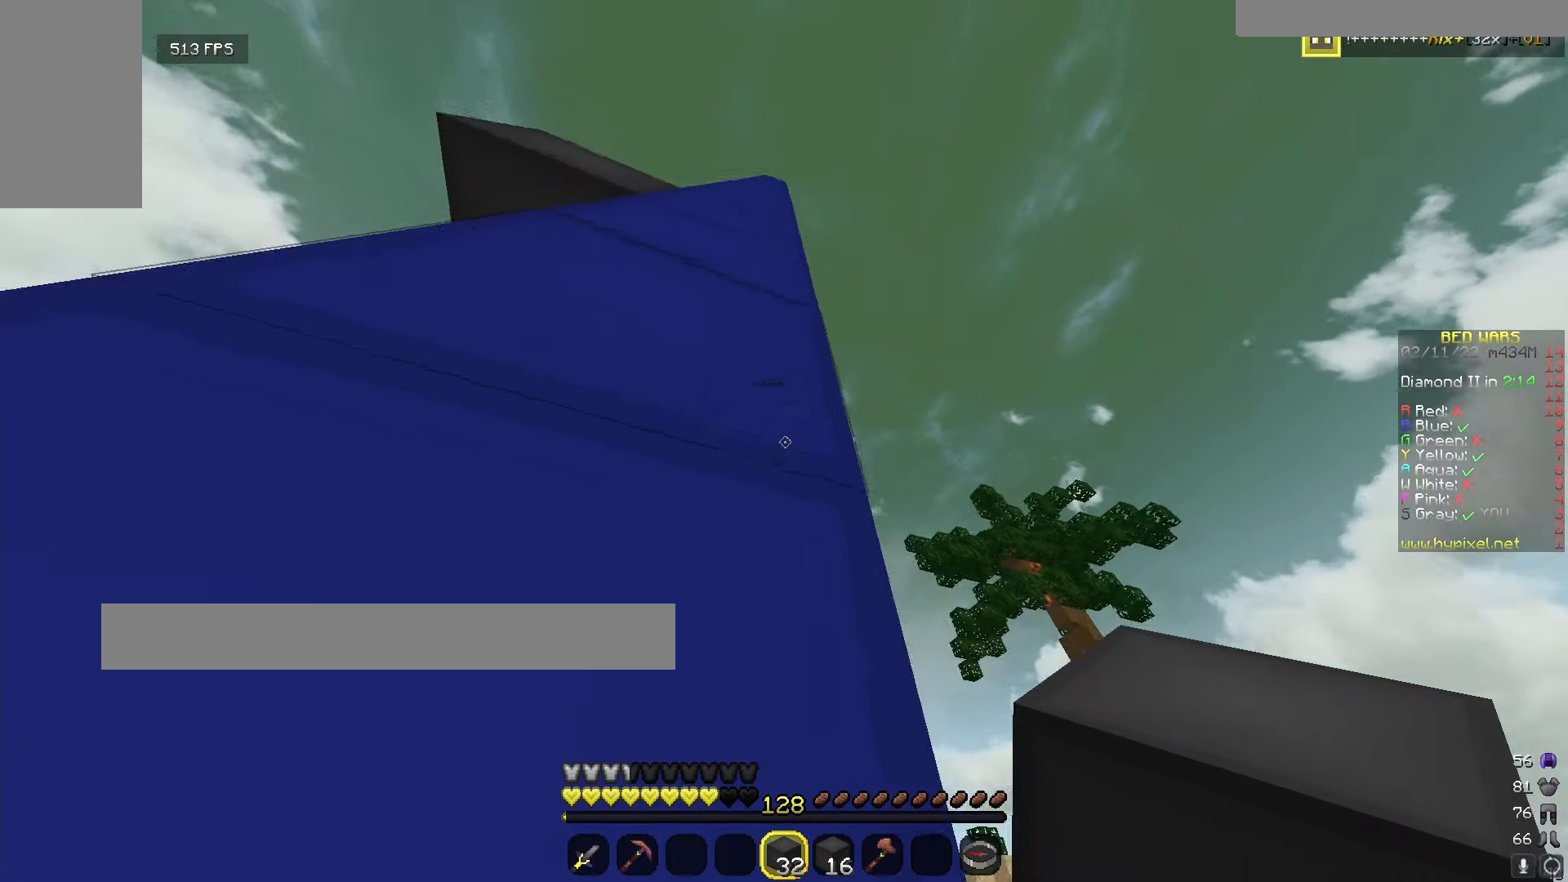
{"keys": ["w"], "mouse": [], "events": [[417, "w", "down"]]}
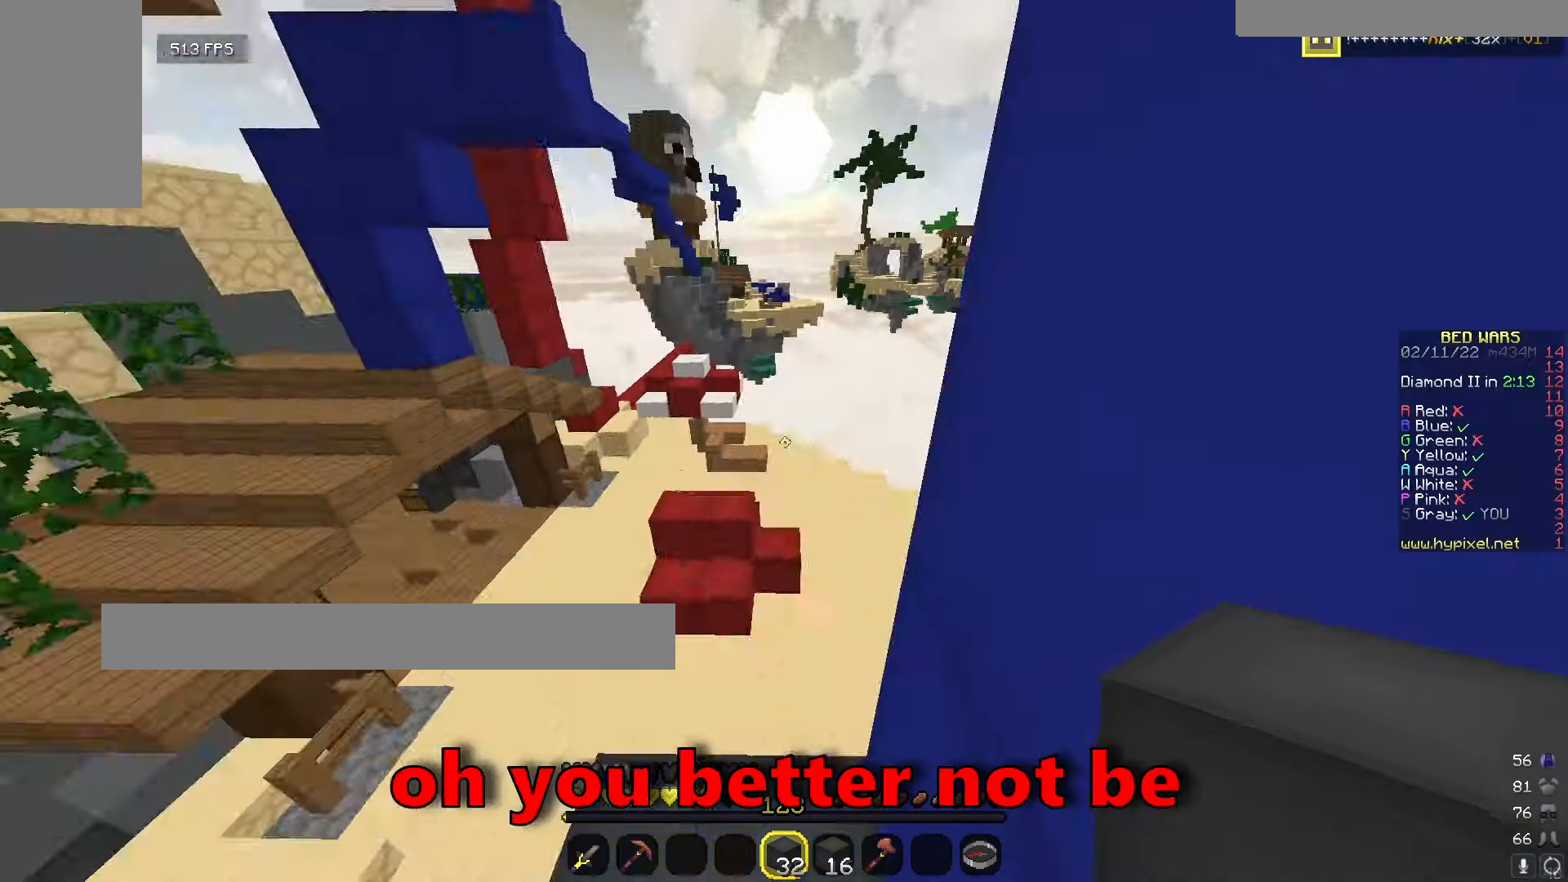
{"keys": ["w"], "mouse": [], "events": []}
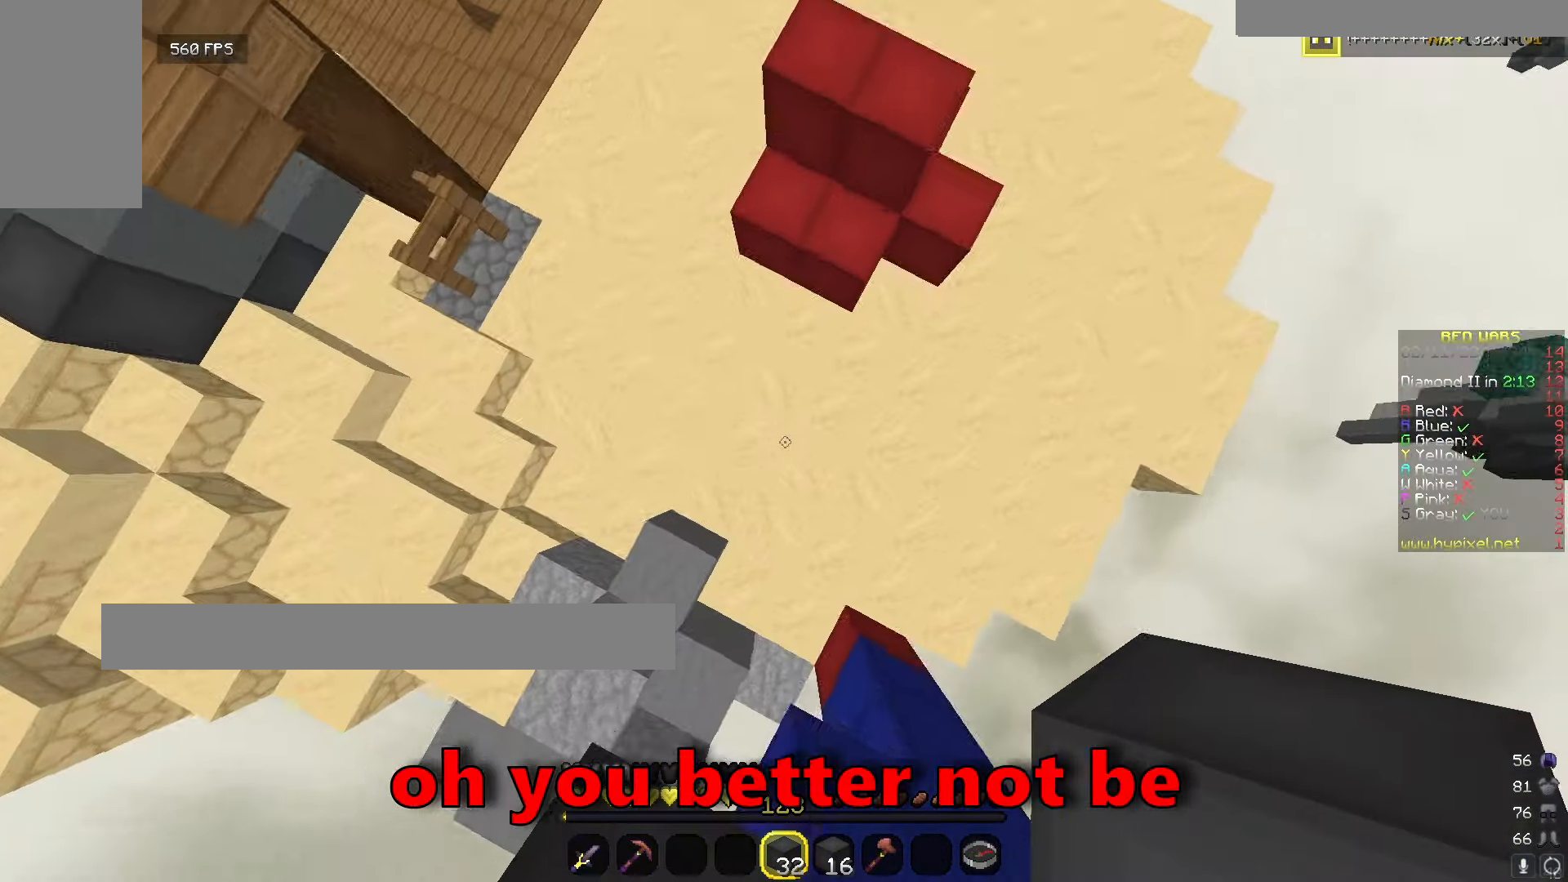
{"keys": ["w"], "mouse": [], "events": [[150, "mouse_right", "down"], [250, "mouse_right", "up"]]}
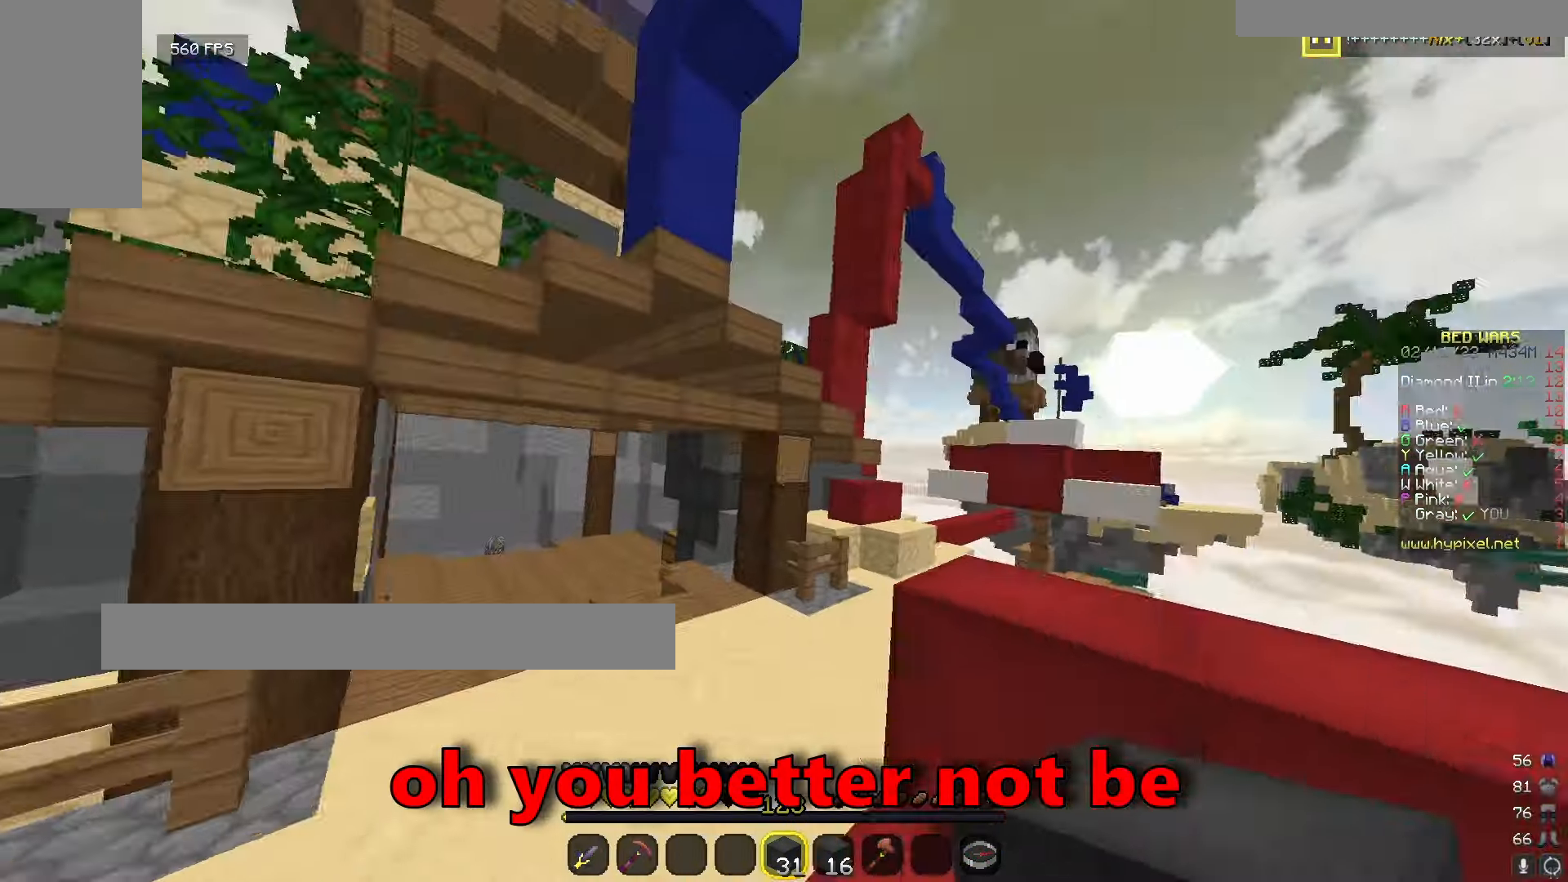
{"keys": ["w"], "mouse": ["left"], "events": [[434, "mouse_left", "down"]]}
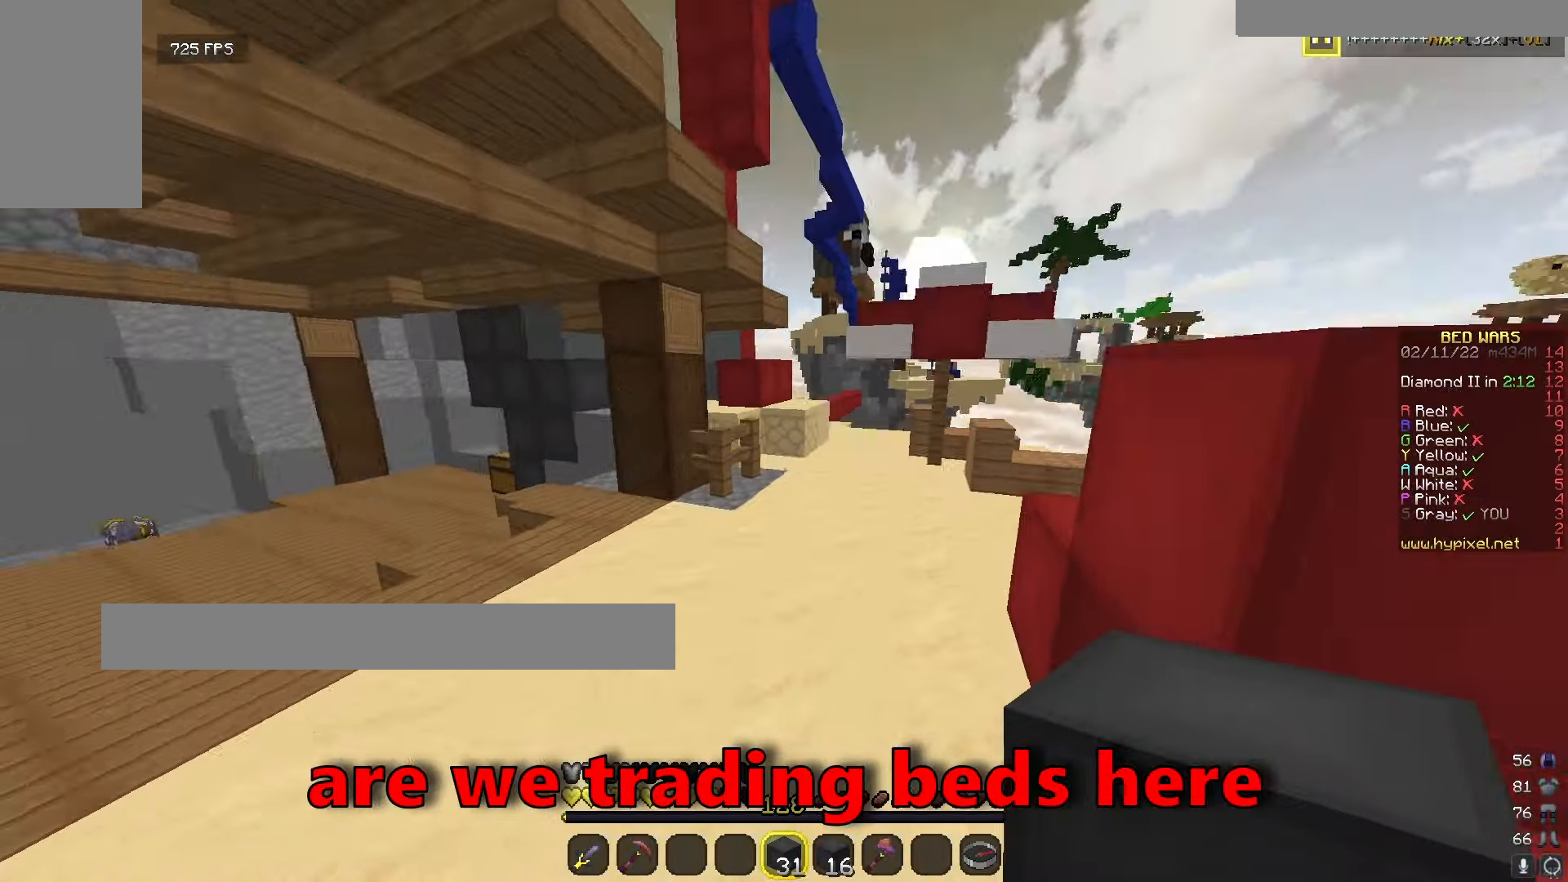
{"keys": ["w"], "mouse": [], "events": [[250, "mouse_left", "up"]]}
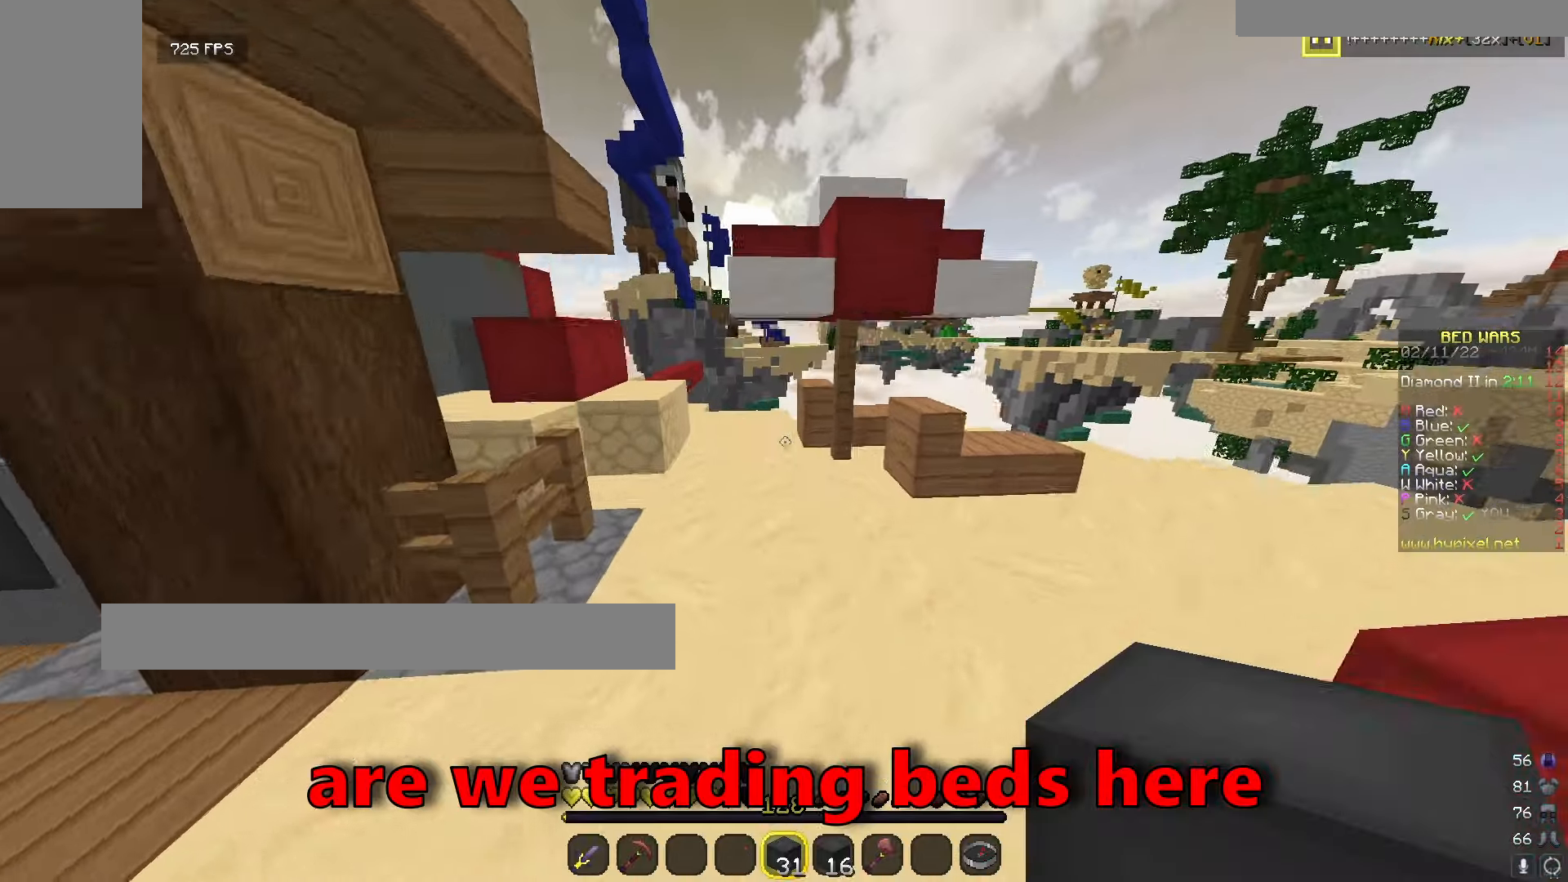
{"keys": ["w"], "mouse": [], "events": []}
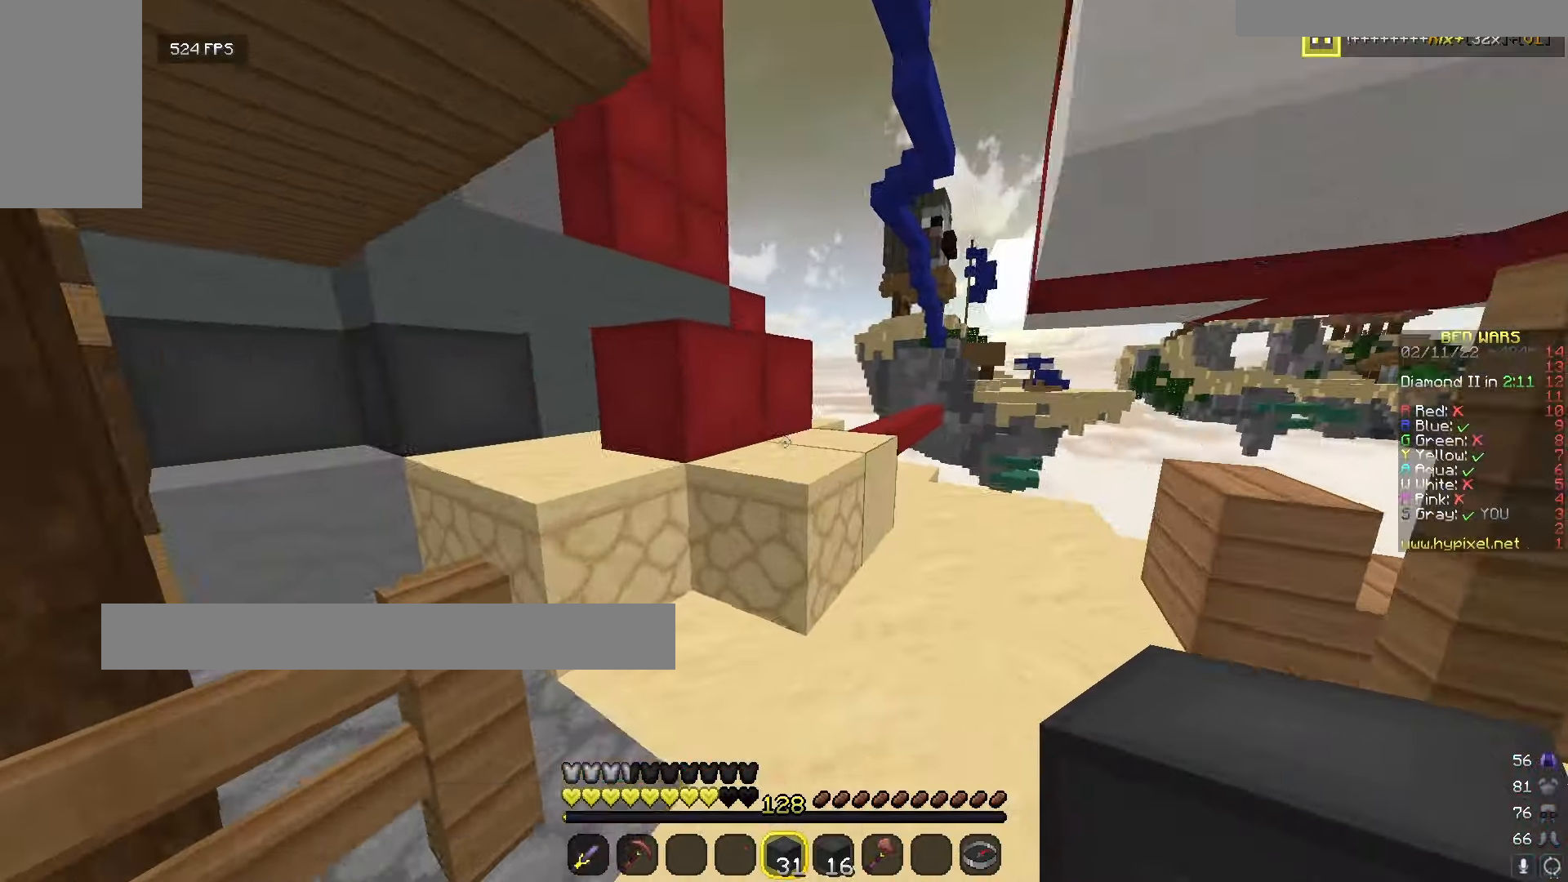
{"keys": ["w"], "mouse": [], "events": []}
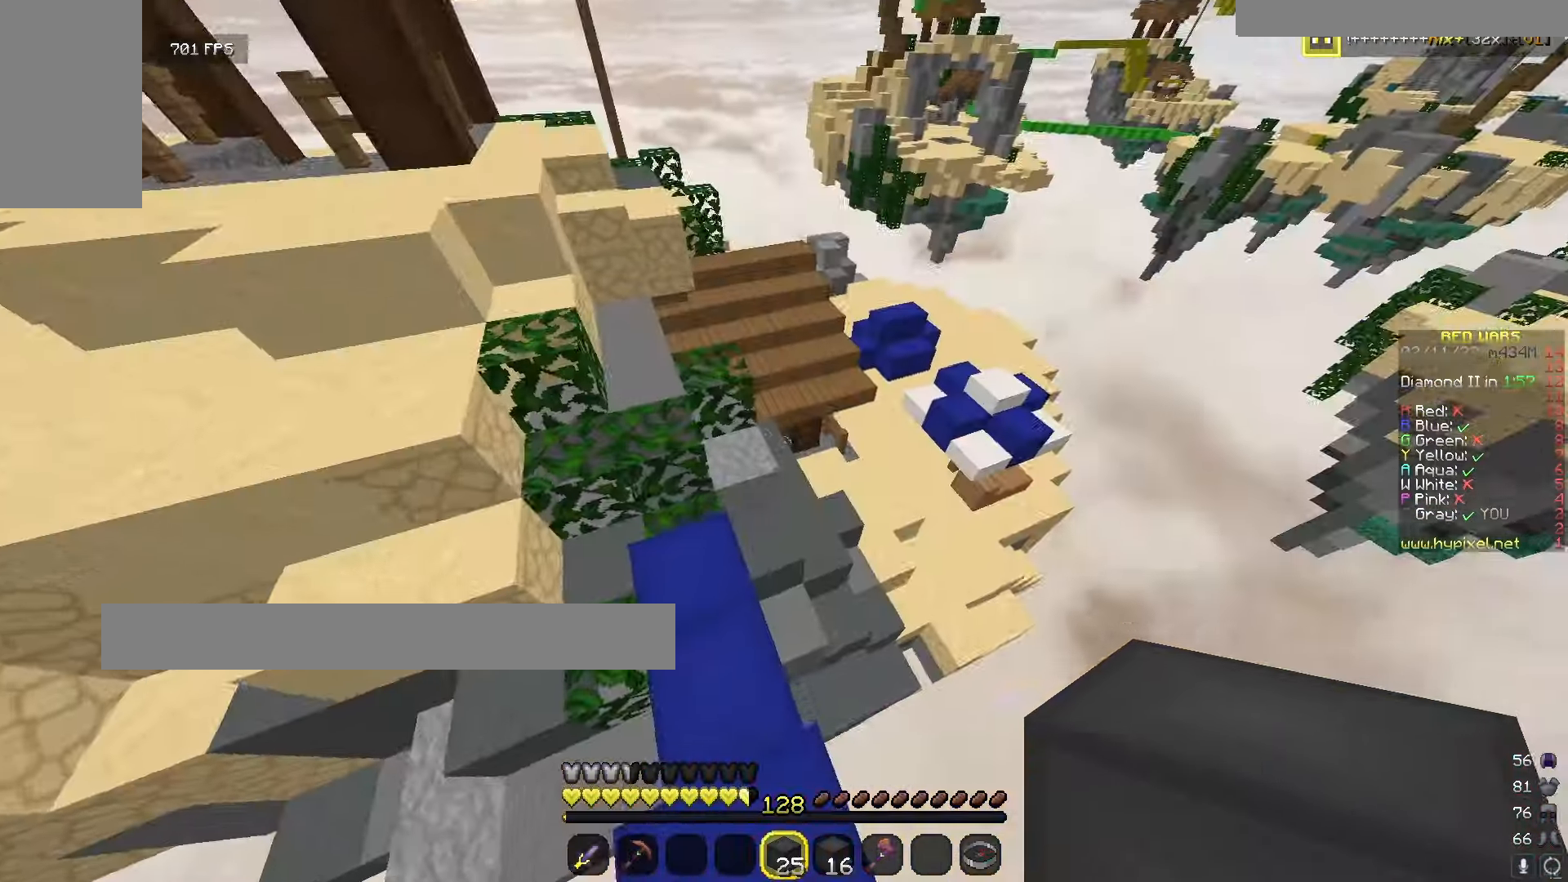
{"keys": ["w"], "mouse": [], "events": []}
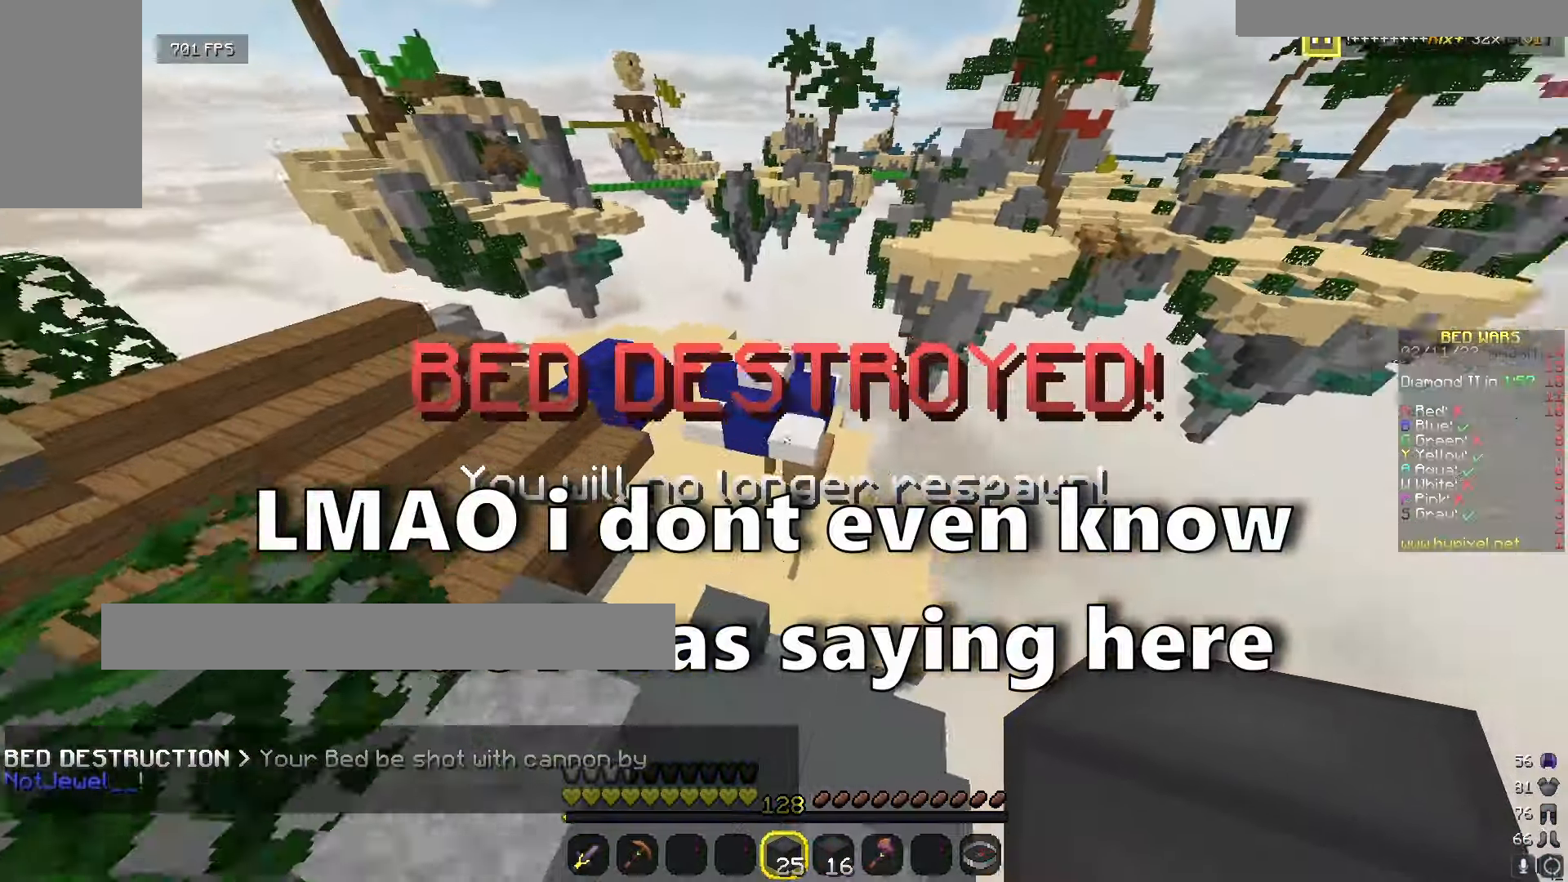
{"keys": ["w"], "mouse": [], "events": []}
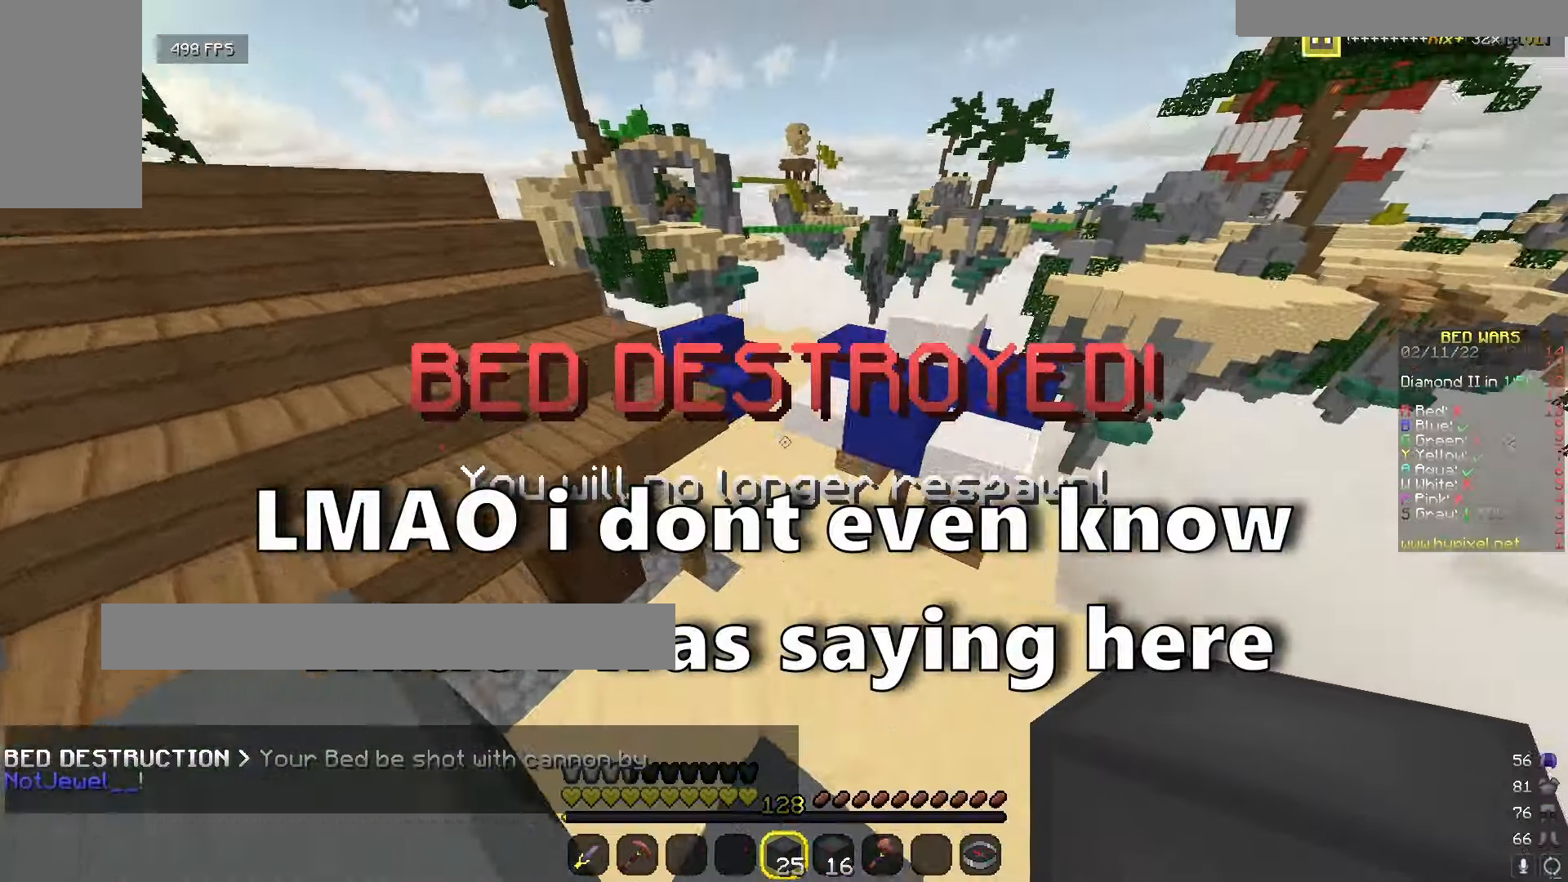
{"keys": ["w"], "mouse": [], "events": []}
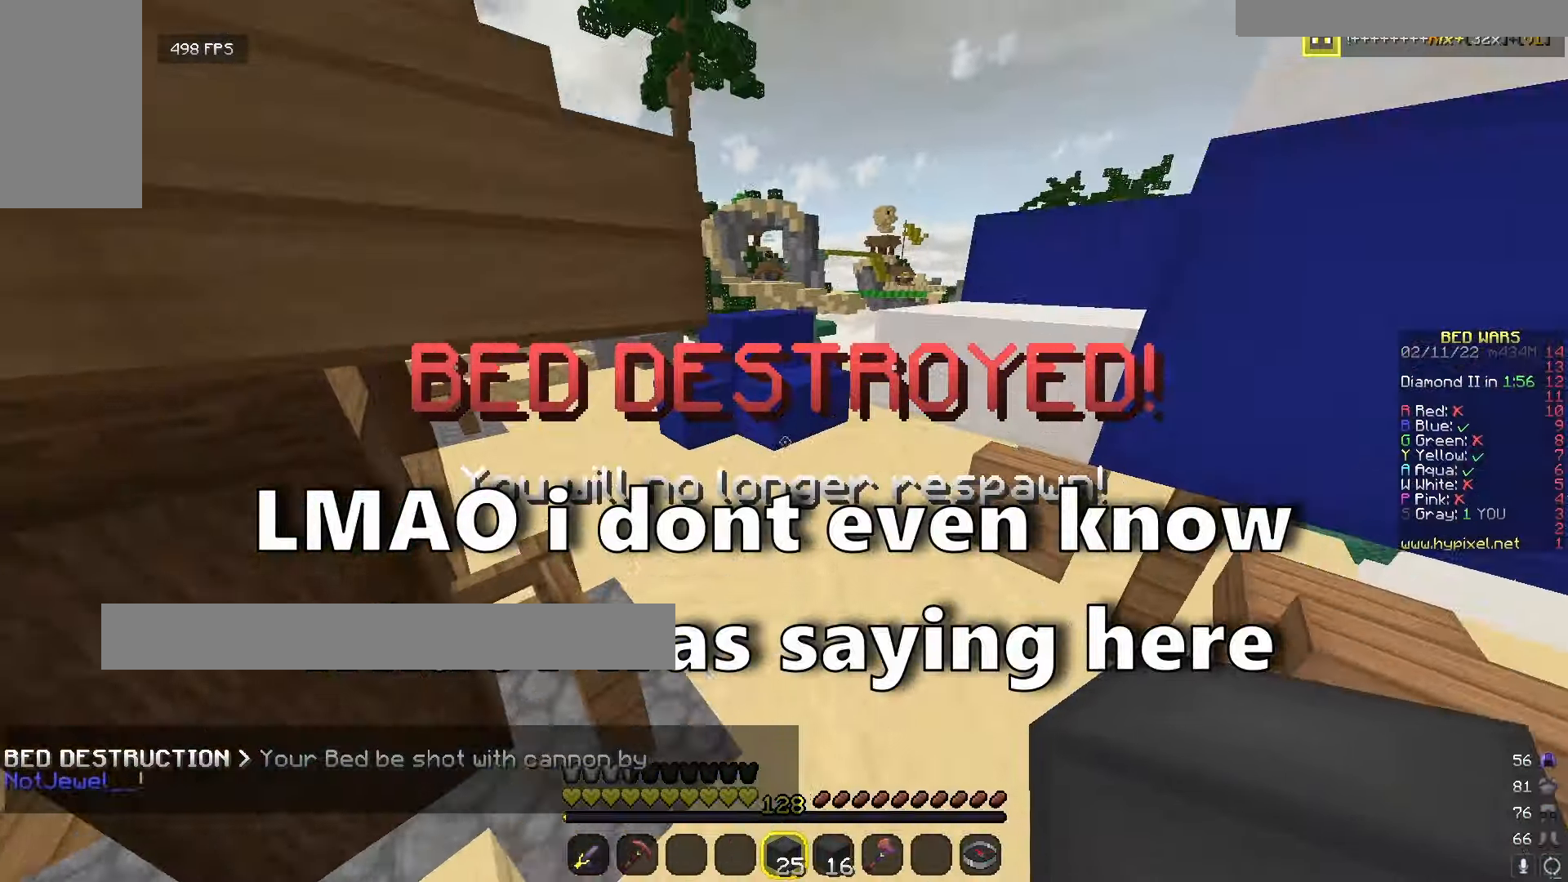
{"keys": ["w"], "mouse": [], "events": [[16, "mouse_left", "down"], [16, "w", "up"], [483, "mouse_left", "up"], [483, "w", "down"]]}
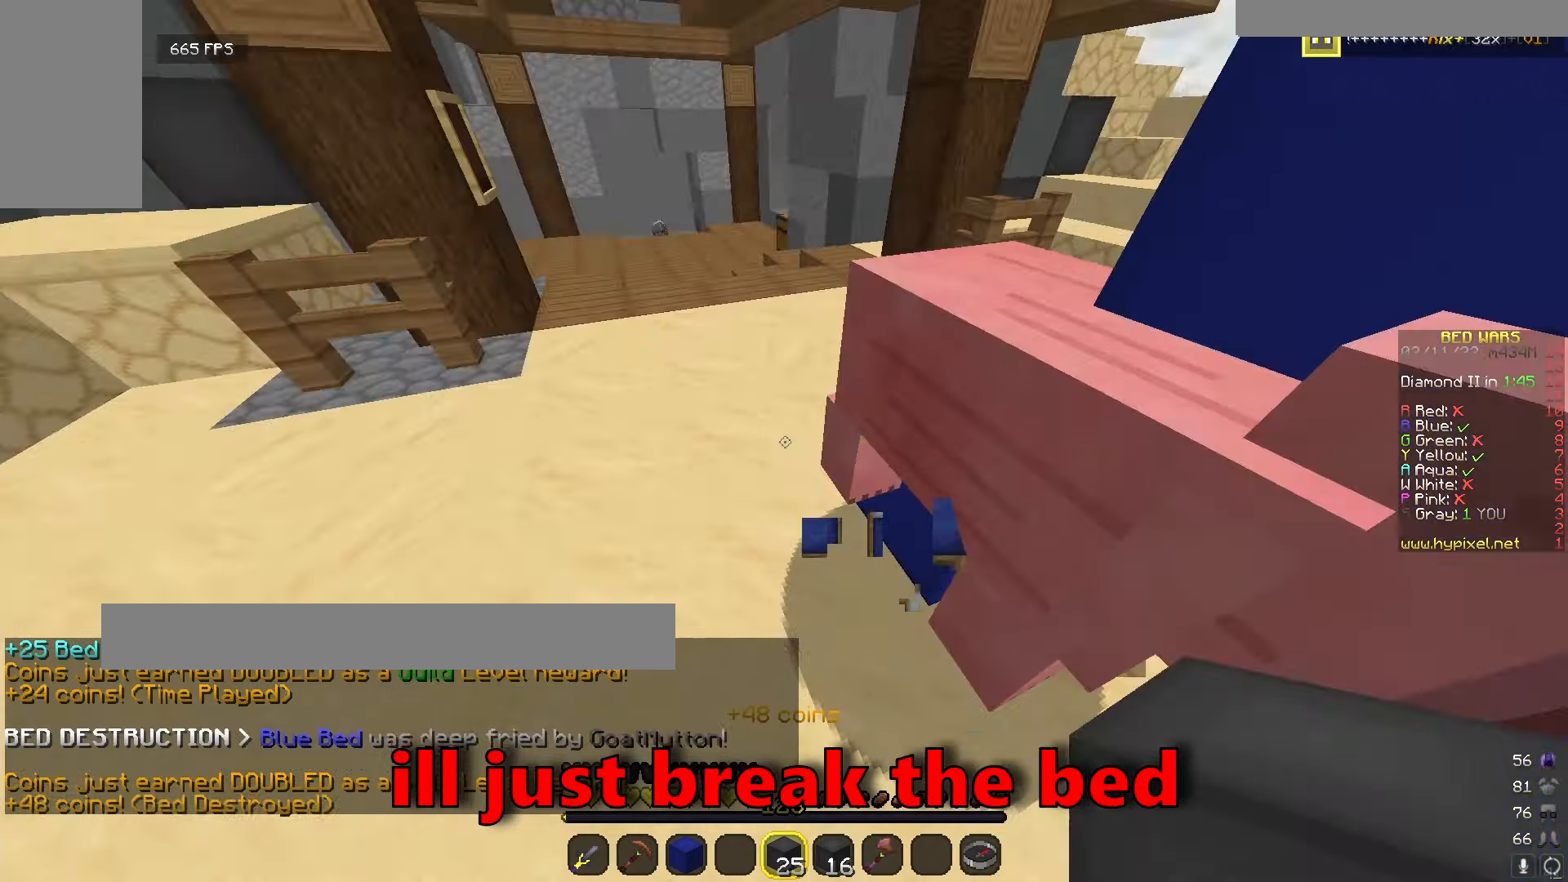
{"keys": ["w"], "mouse": ["left"], "events": [[383, "mouse_left", "down"]]}
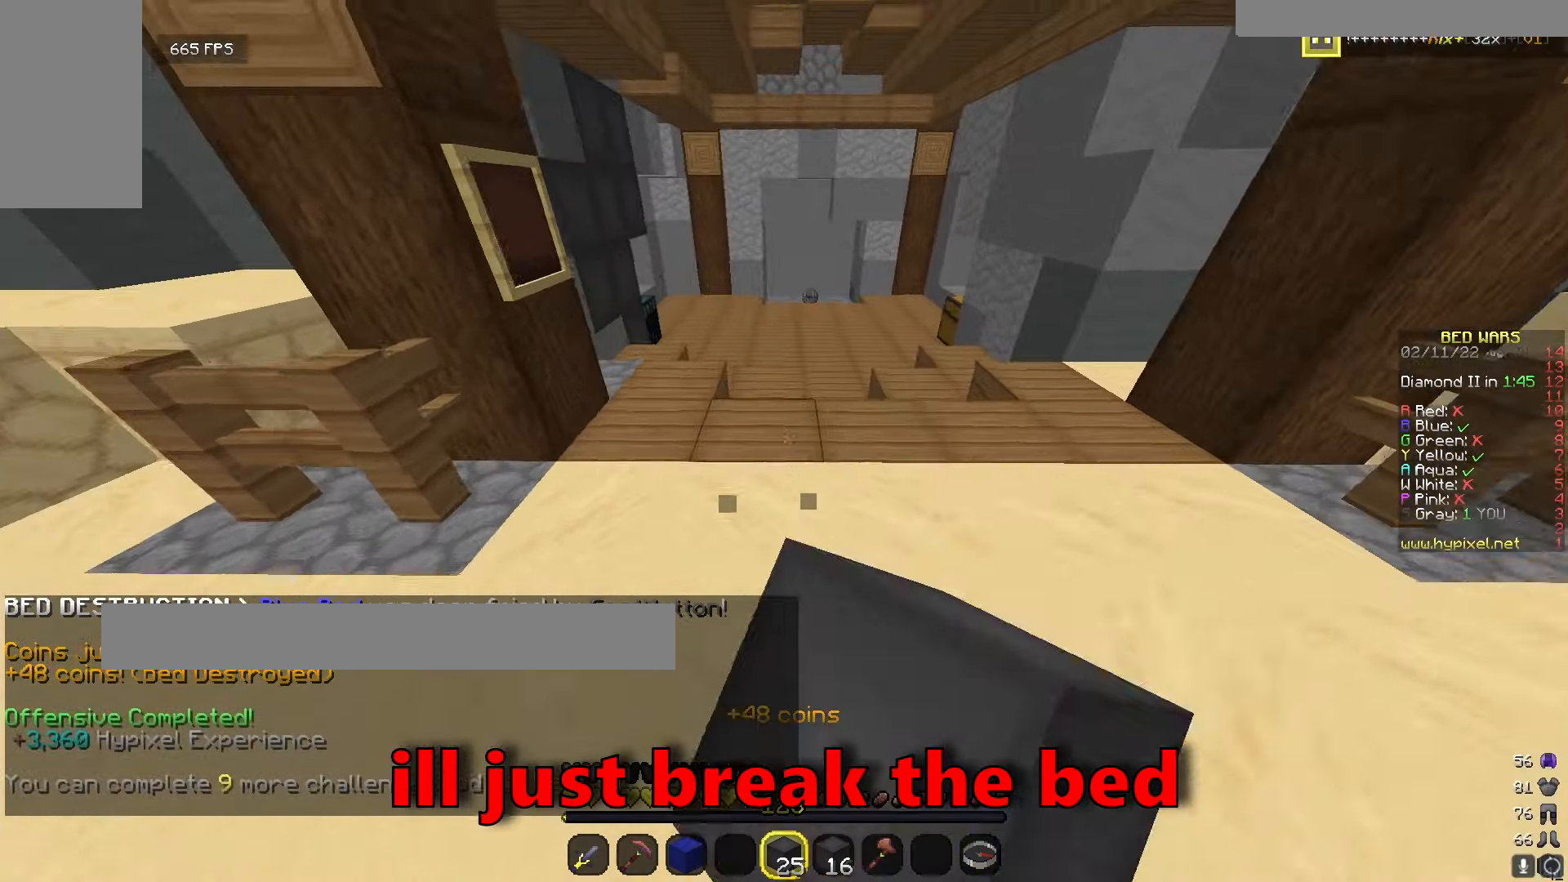
{"keys": ["w"], "mouse": [], "events": [[200, "mouse_left", "up"], [233, "mouse_left", "down"], [366, "mouse_left", "up"]]}
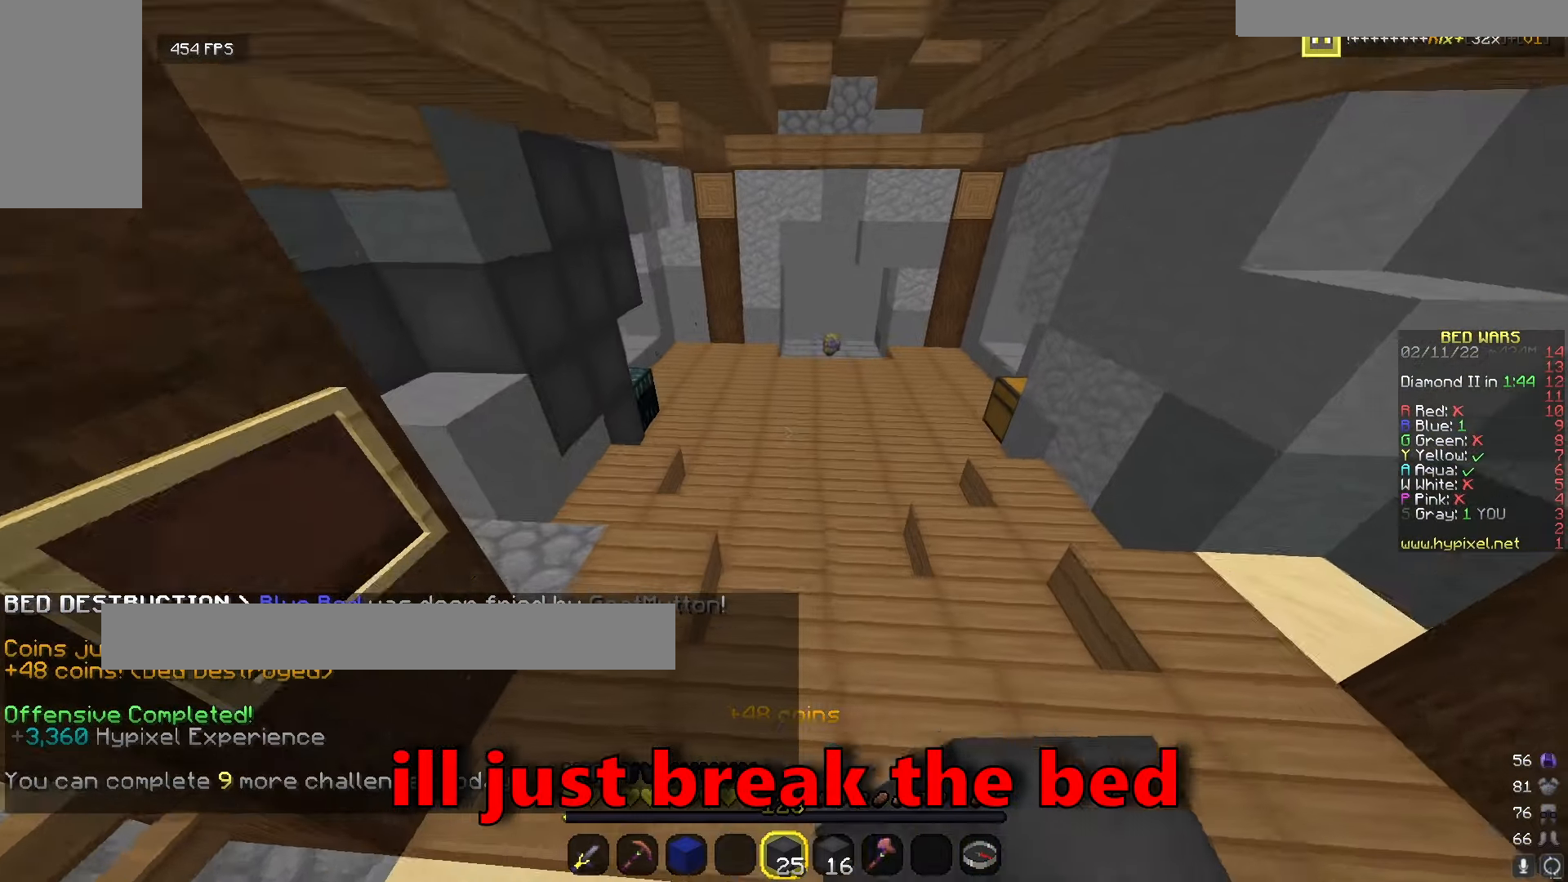
{"keys": ["w"], "mouse": [], "events": [[366, "mouse_left", "down"], [500, "mouse_left", "up"]]}
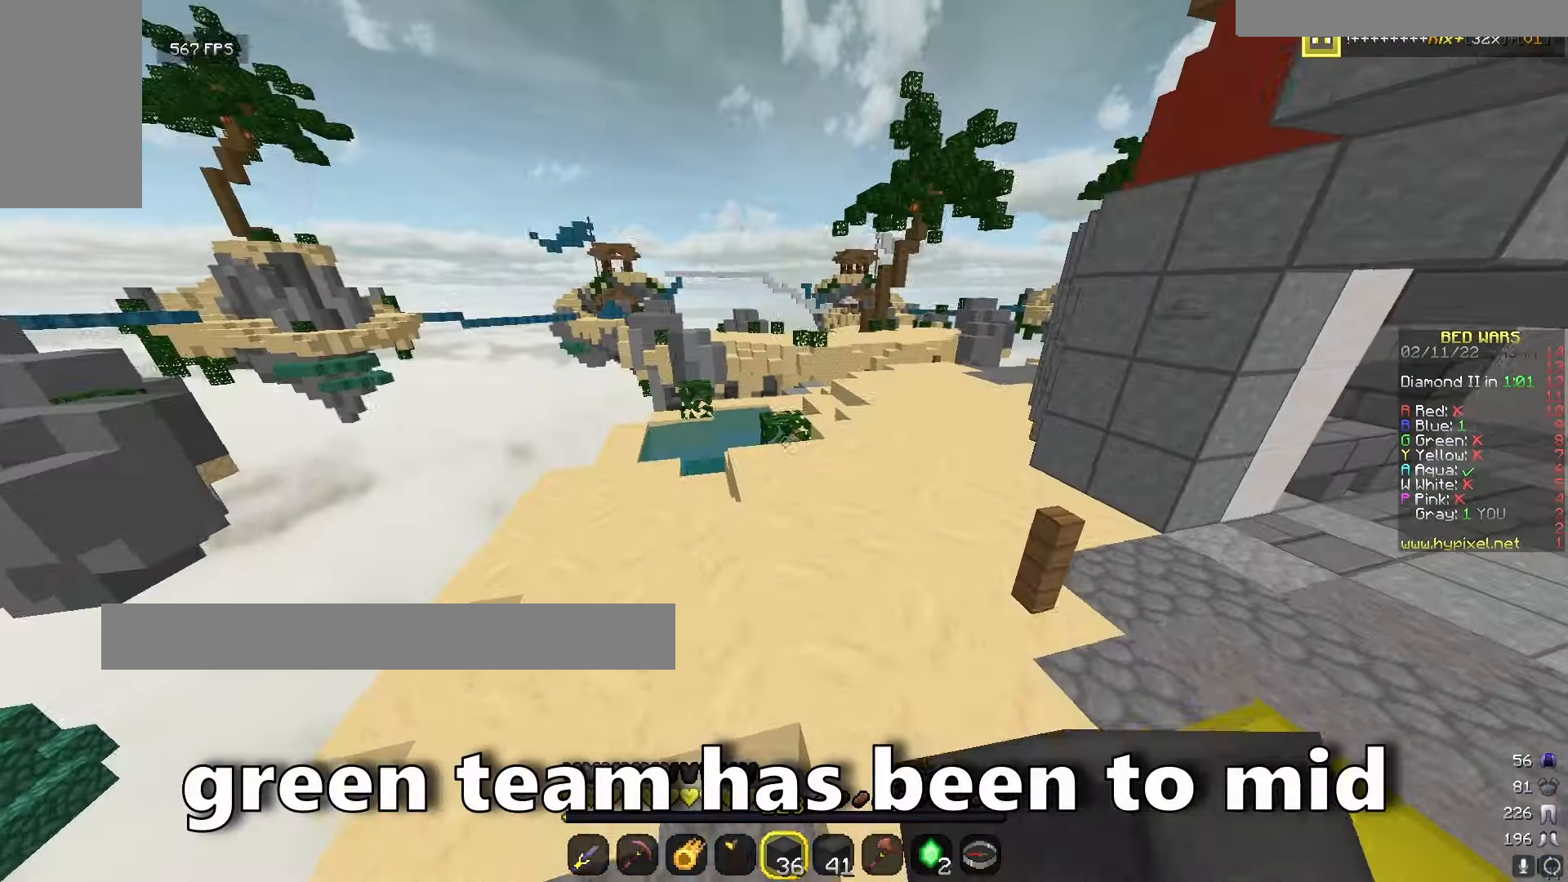
{"keys": ["w"], "mouse": [], "events": [[50, "mouse_left", "down"], [400, "mouse_left", "up"]]}
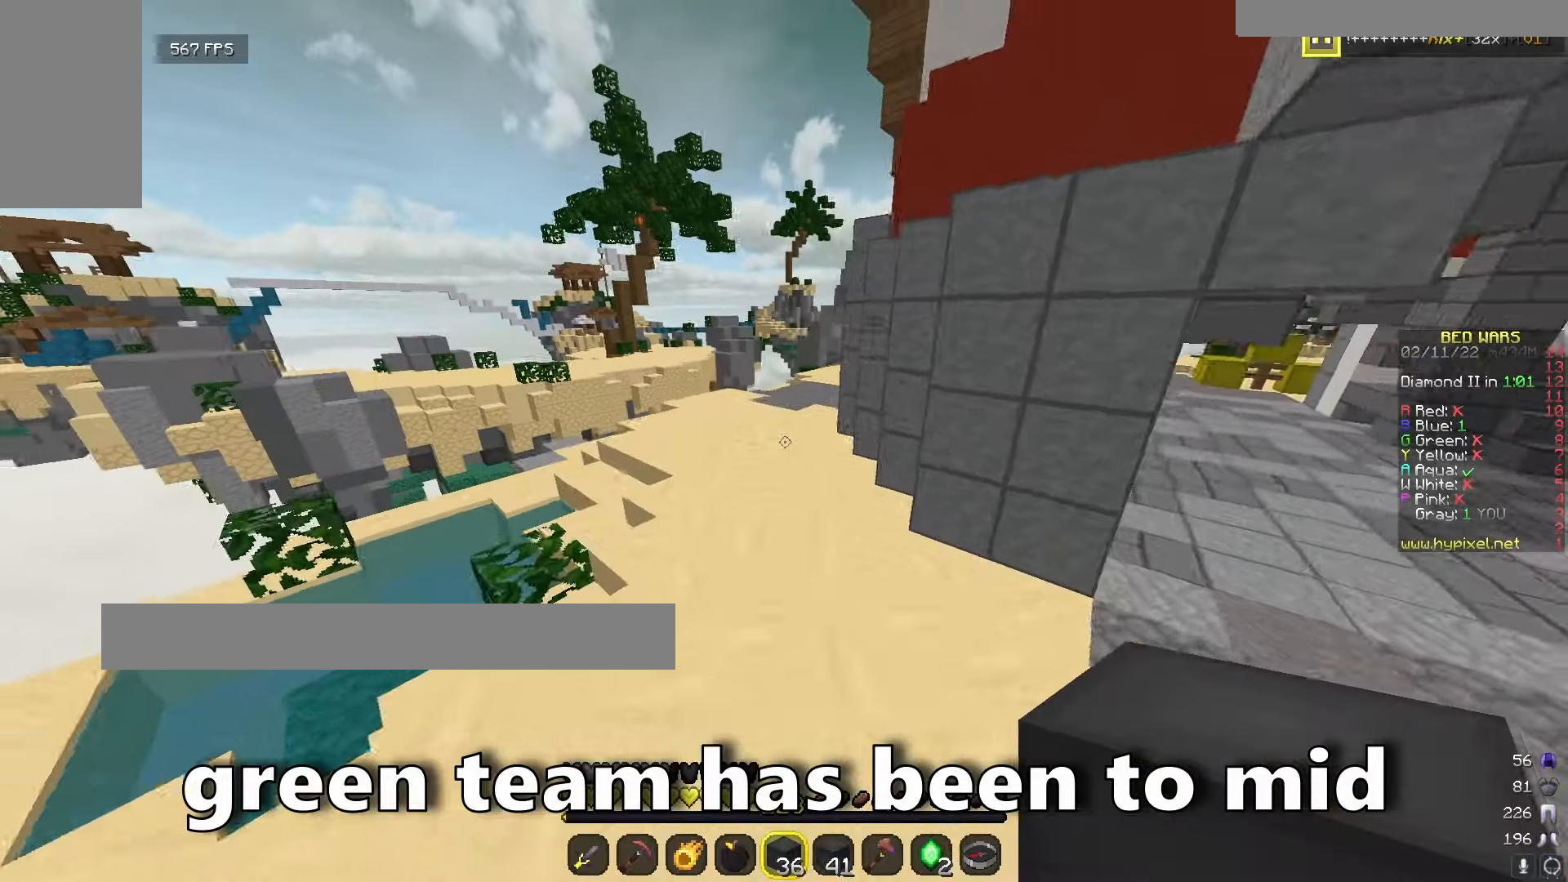
{"keys": ["w"], "mouse": ["left"], "events": [[367, "mouse_left", "down"]]}
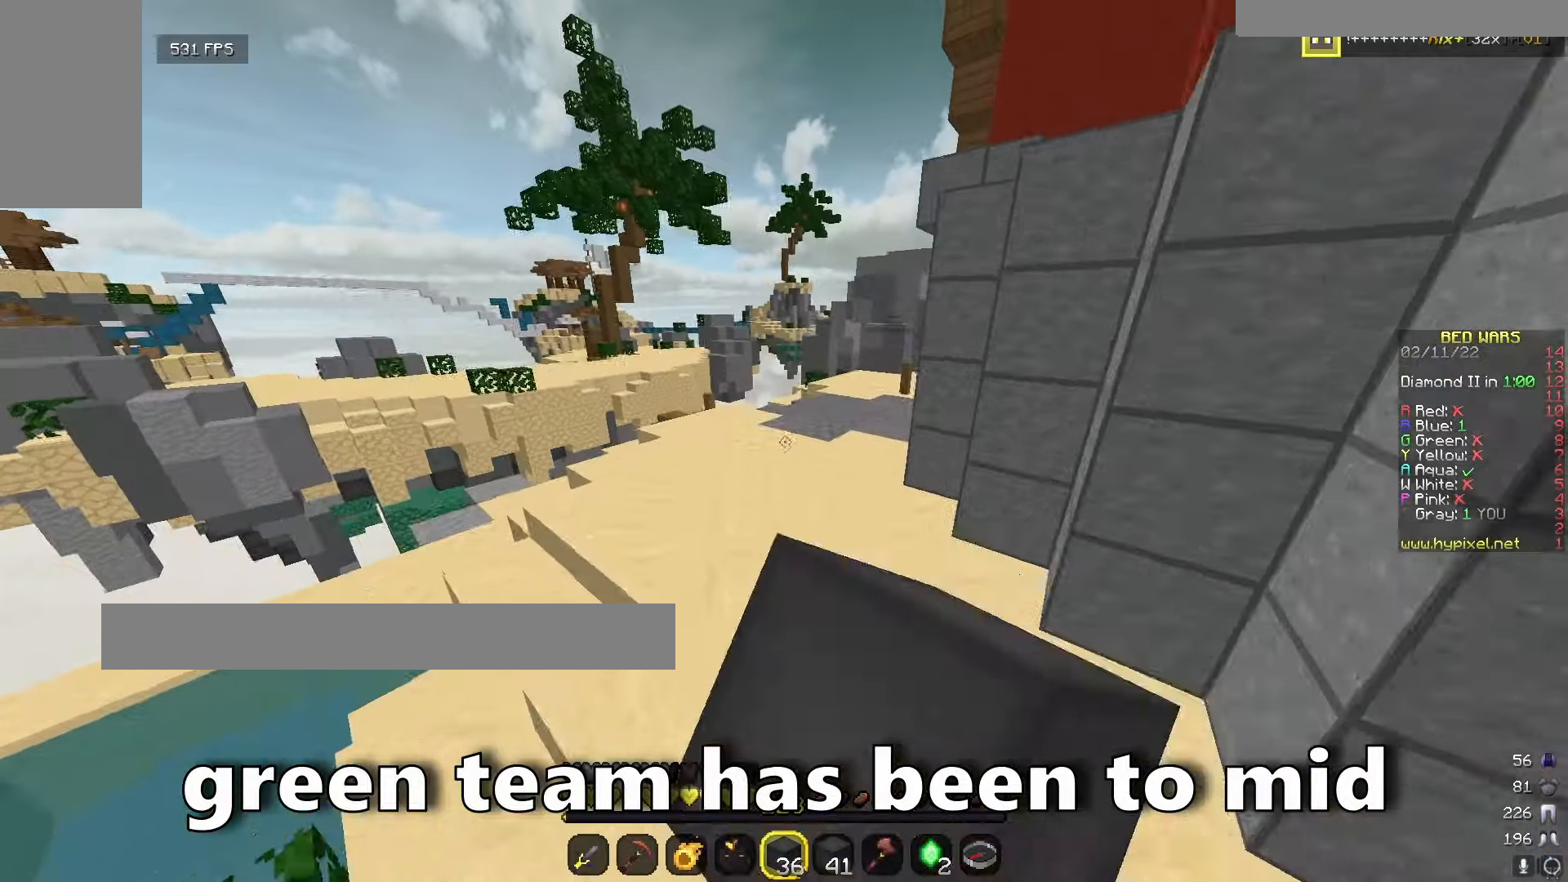
{"keys": ["w"], "mouse": ["left"], "events": []}
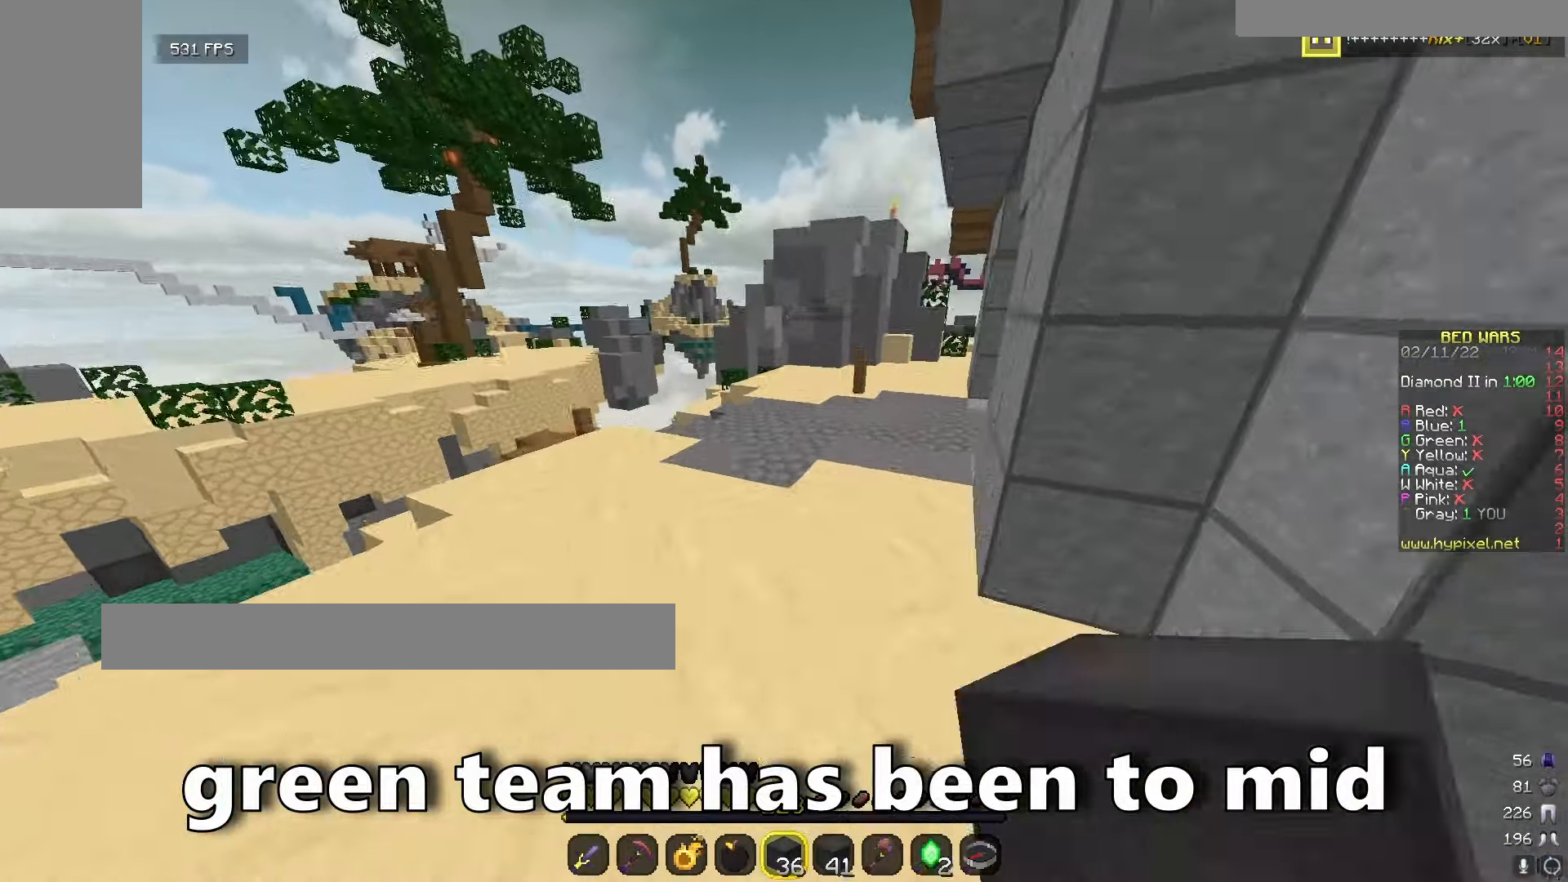
{"keys": ["w"], "mouse": ["left"], "events": []}
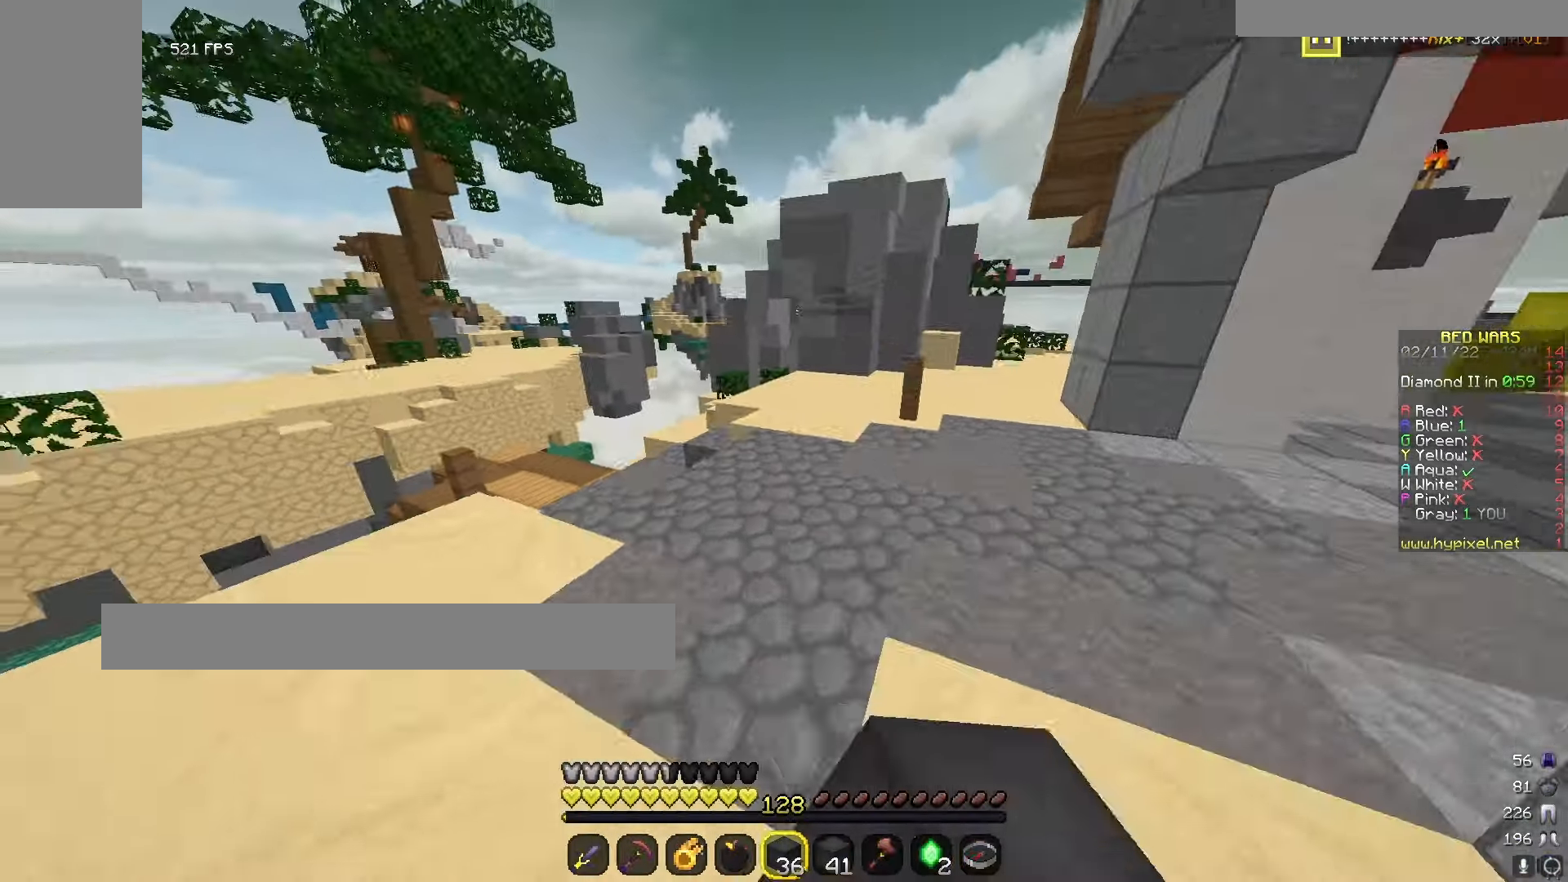
{"keys": ["w"], "mouse": ["left"], "events": [[300, "mouse_left", "up"], [367, "mouse_left", "down"]]}
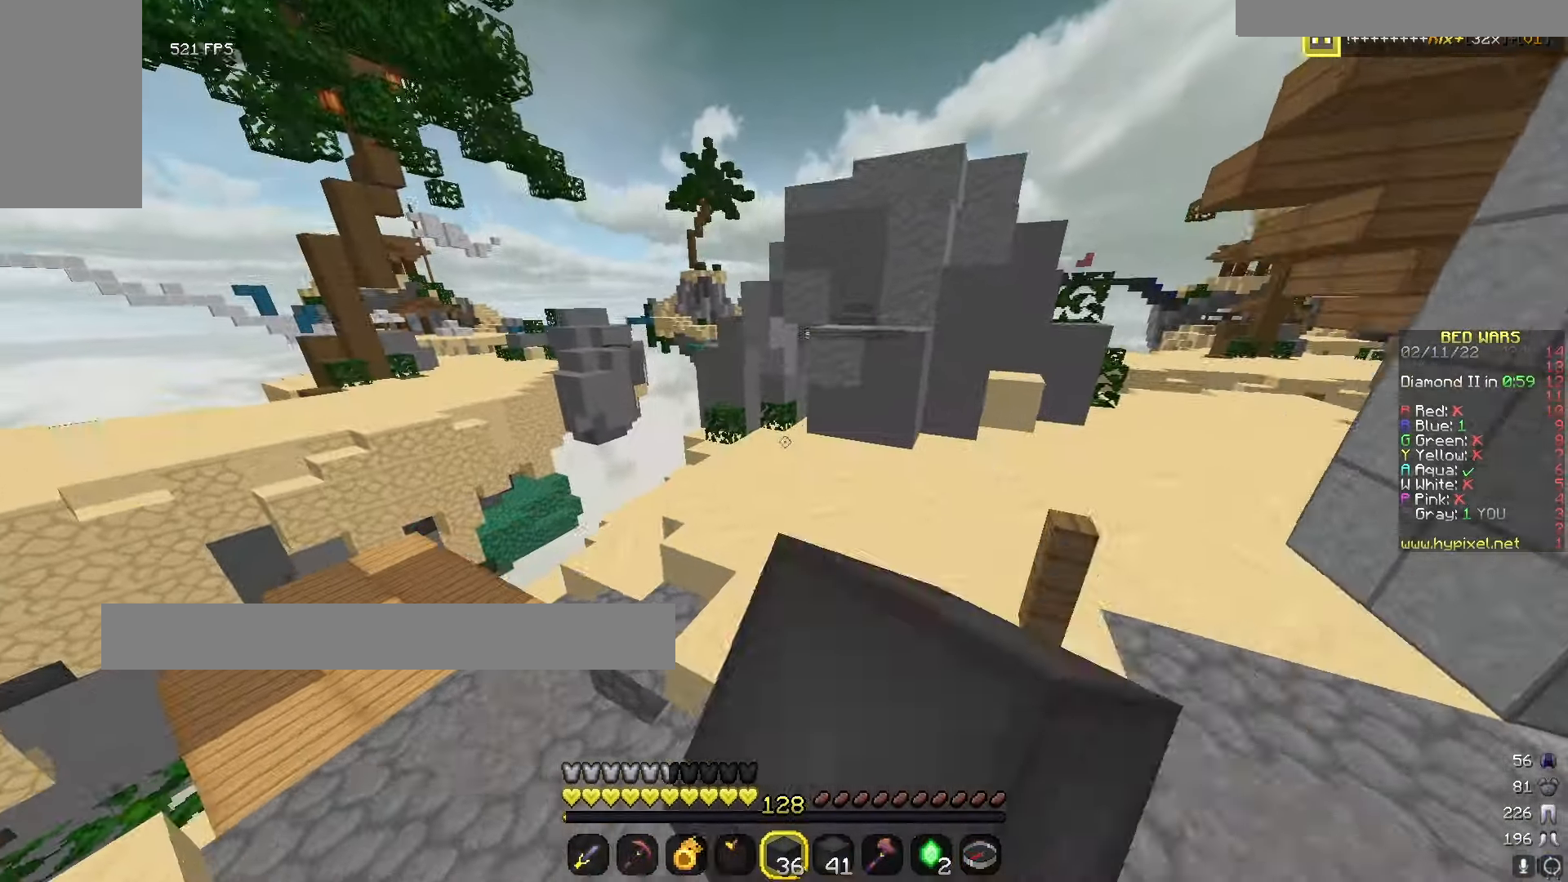
{"keys": ["w"], "mouse": [], "events": [[333, "mouse_left", "up"]]}
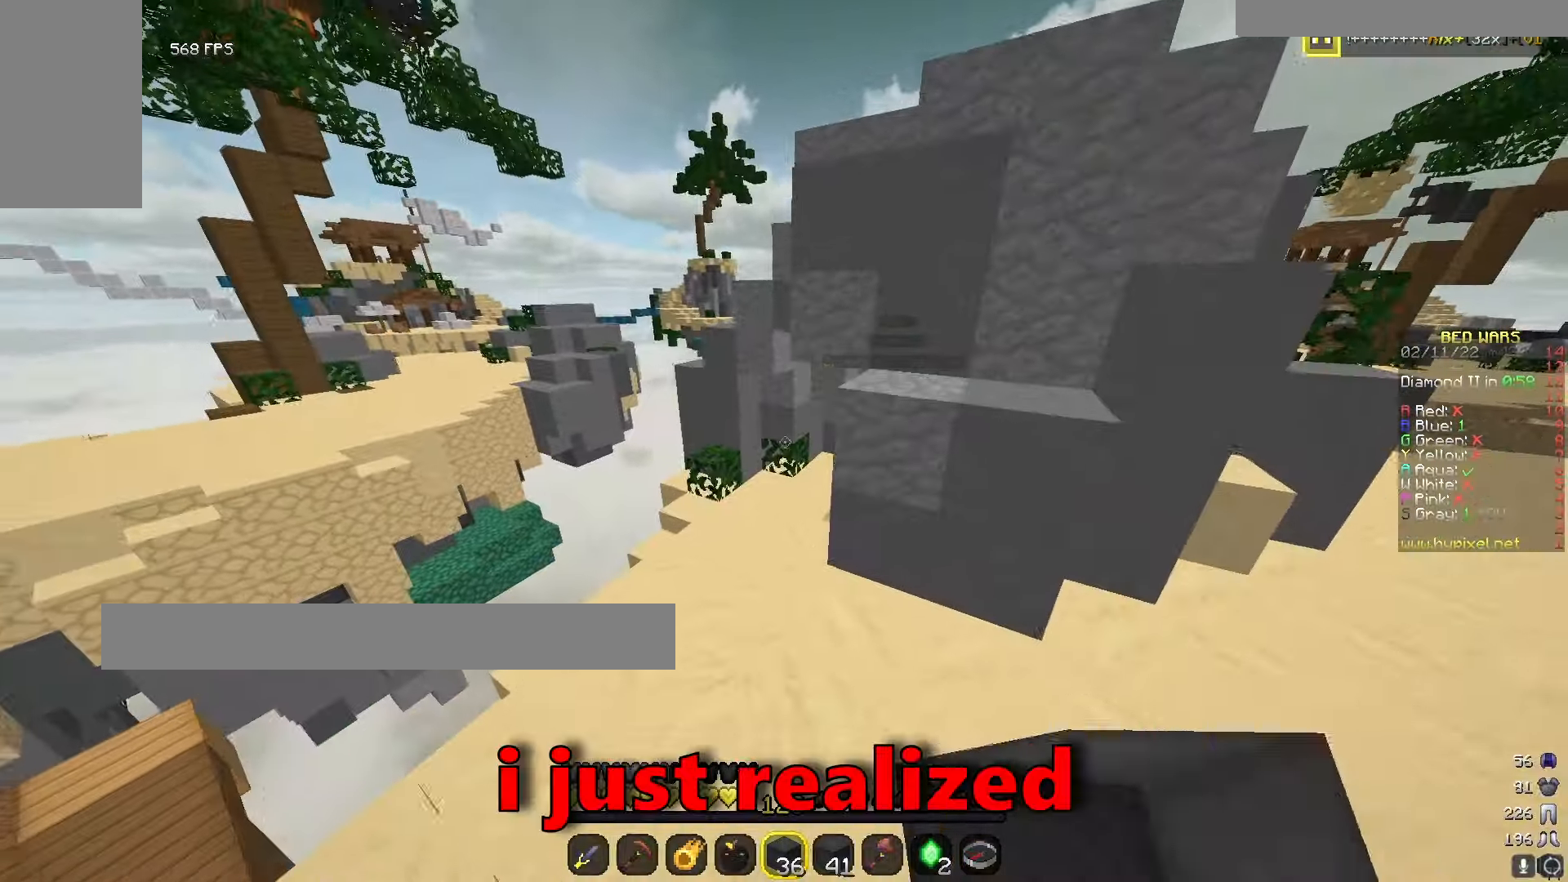
{"keys": ["w"], "mouse": [], "events": []}